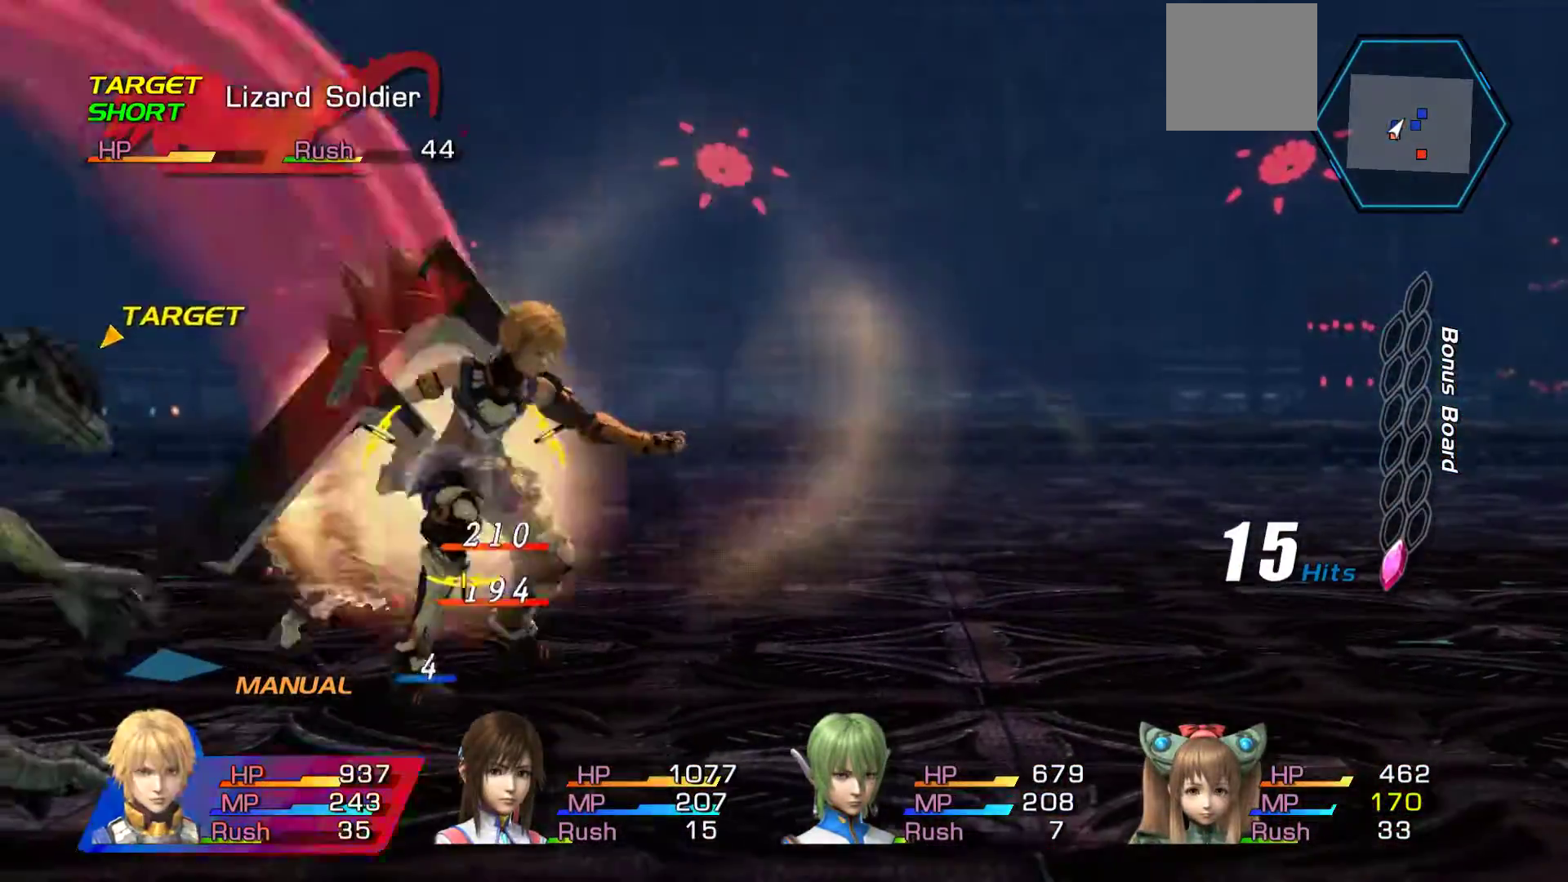
Gameplay with a controller (Xbox layout); each line is a JSON object with the inputs held at the frame after it. "events" lists button and stick changes between this image and that frame as [ms after this image, input, new state], when the widget could be followed in between.
{"buttons": [], "left_stick": "down", "right_stick": "center", "events": [[117, "A", "up"], [117, "left_stick", "down"], [383, "A", "down"], [500, "A", "up"]]}
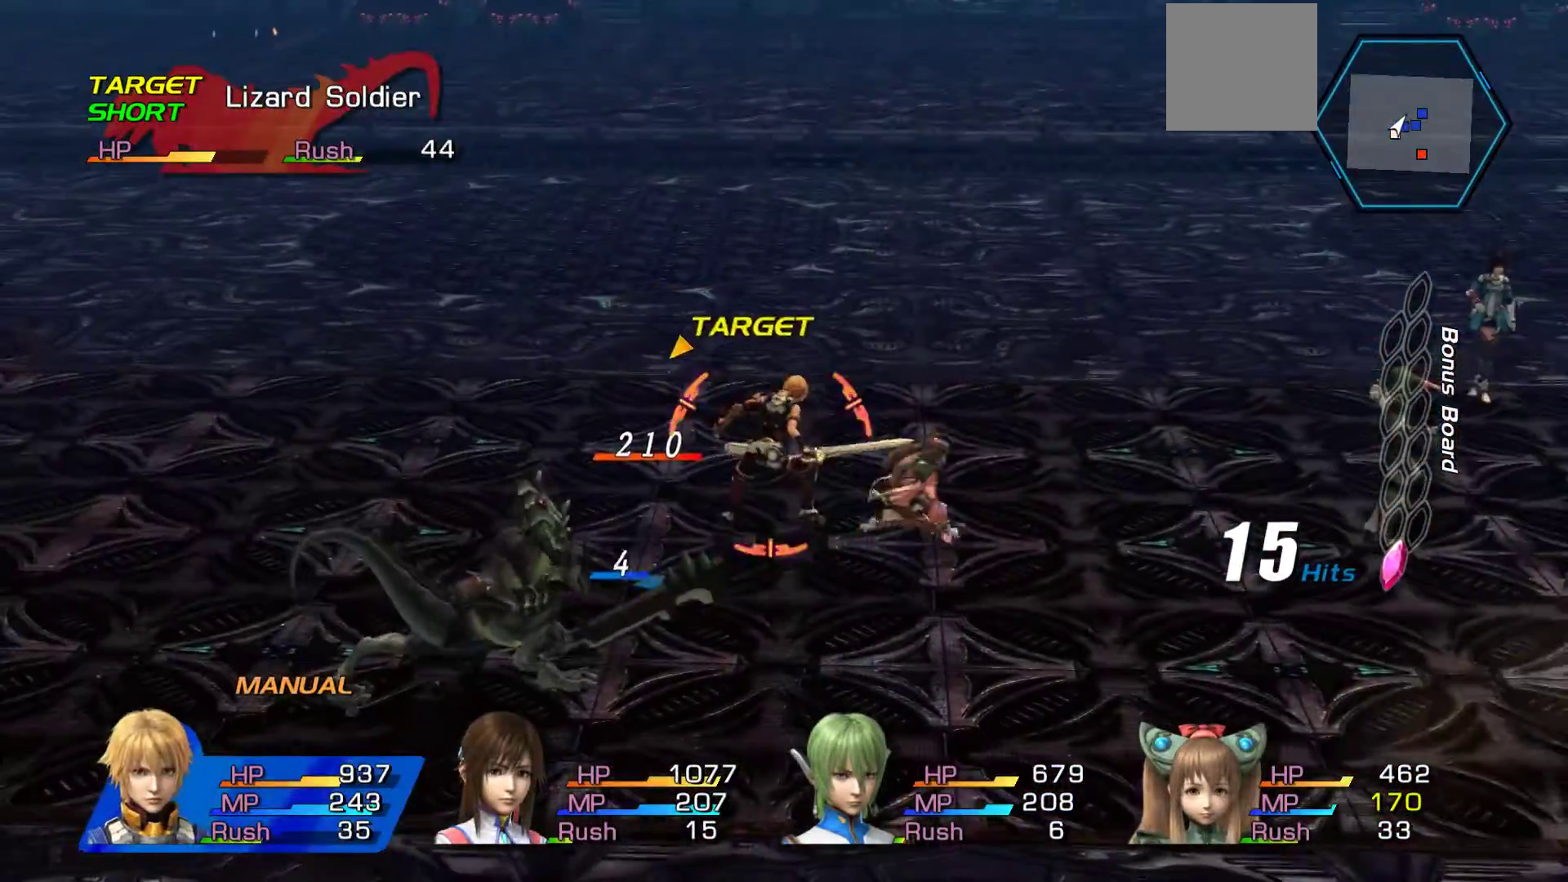
{"buttons": ["A"], "left_stick": "center", "right_stick": "center", "events": [[67, "A", "down"], [200, "A", "up"], [267, "left_stick", "center"], [283, "A", "down"], [367, "A", "up"], [467, "A", "down"]]}
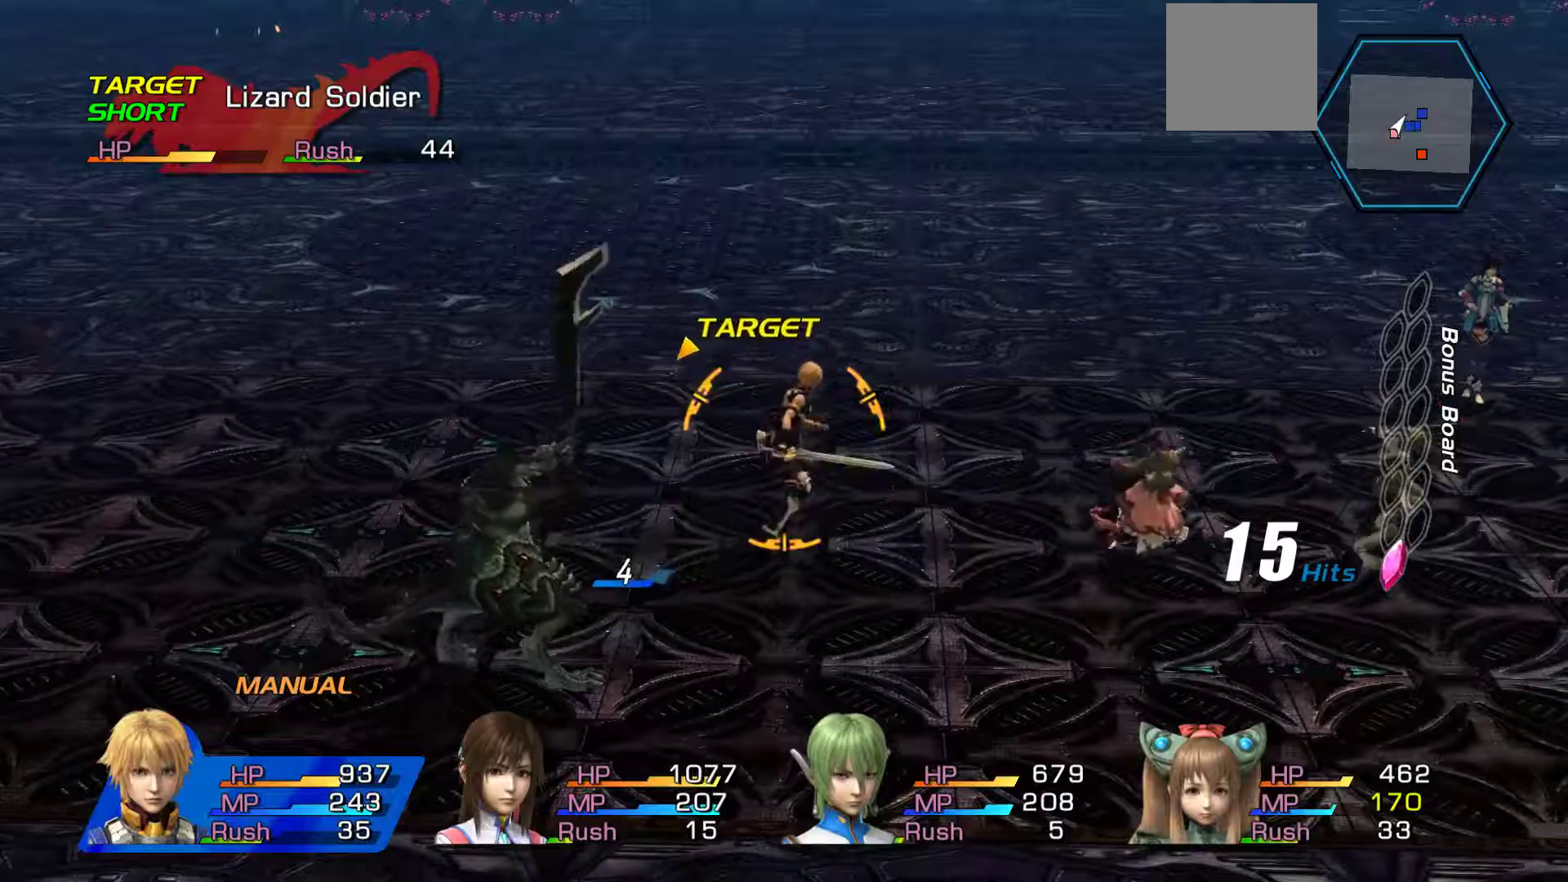
{"buttons": [], "left_stick": "center", "right_stick": "center", "events": [[100, "A", "up"], [150, "A", "down"], [267, "A", "up"], [367, "A", "down"], [483, "A", "up"]]}
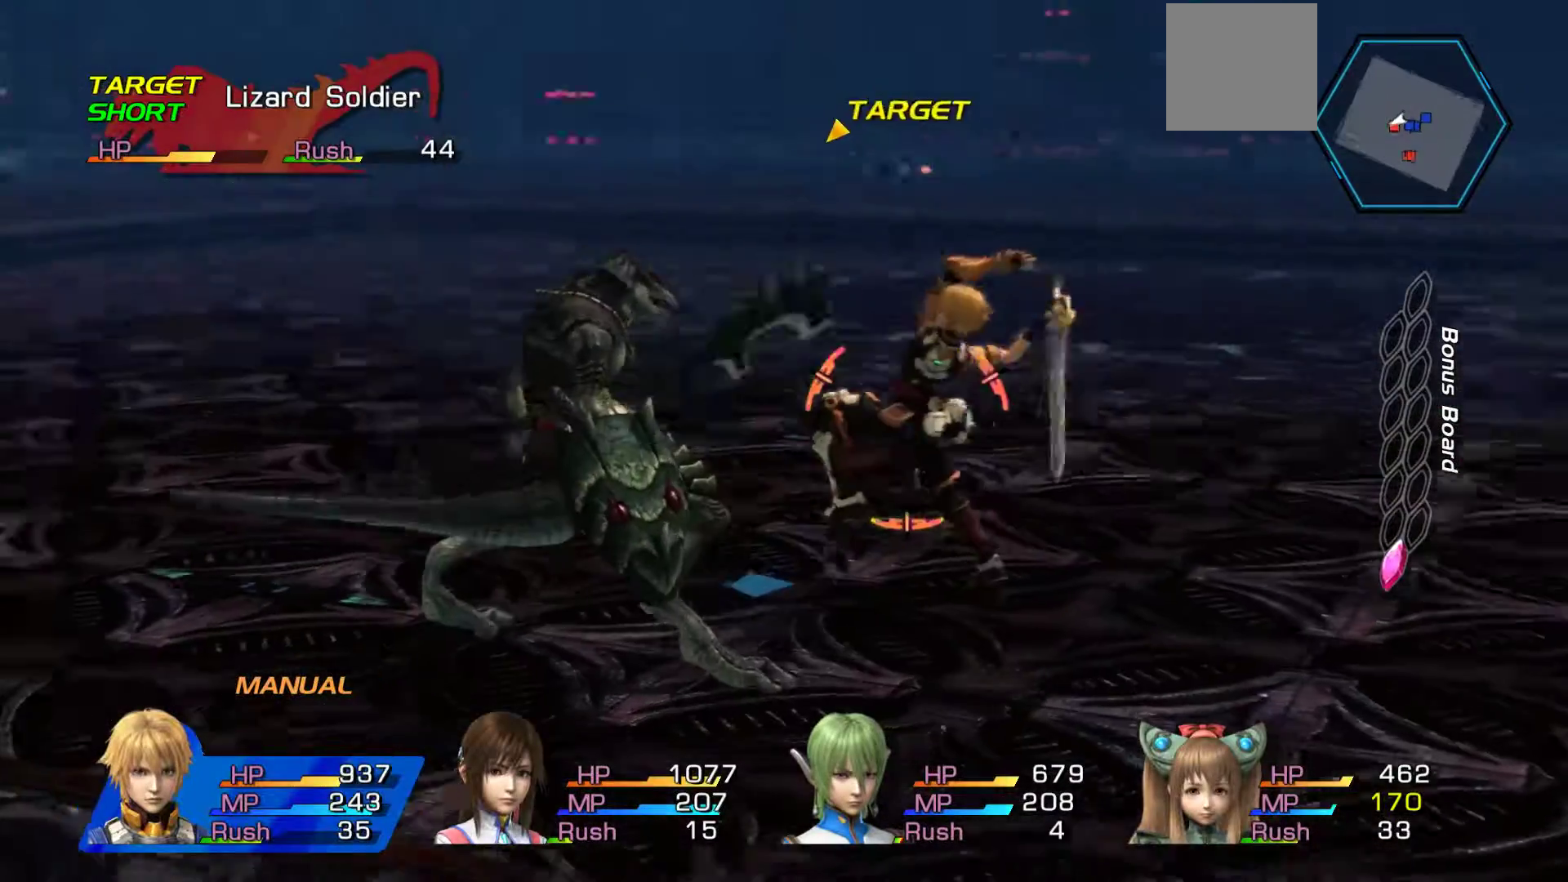
{"buttons": ["A"], "left_stick": "center", "right_stick": "center", "events": [[50, "A", "down"], [183, "A", "up"], [267, "A", "down"], [433, "A", "up"], [483, "A", "down"]]}
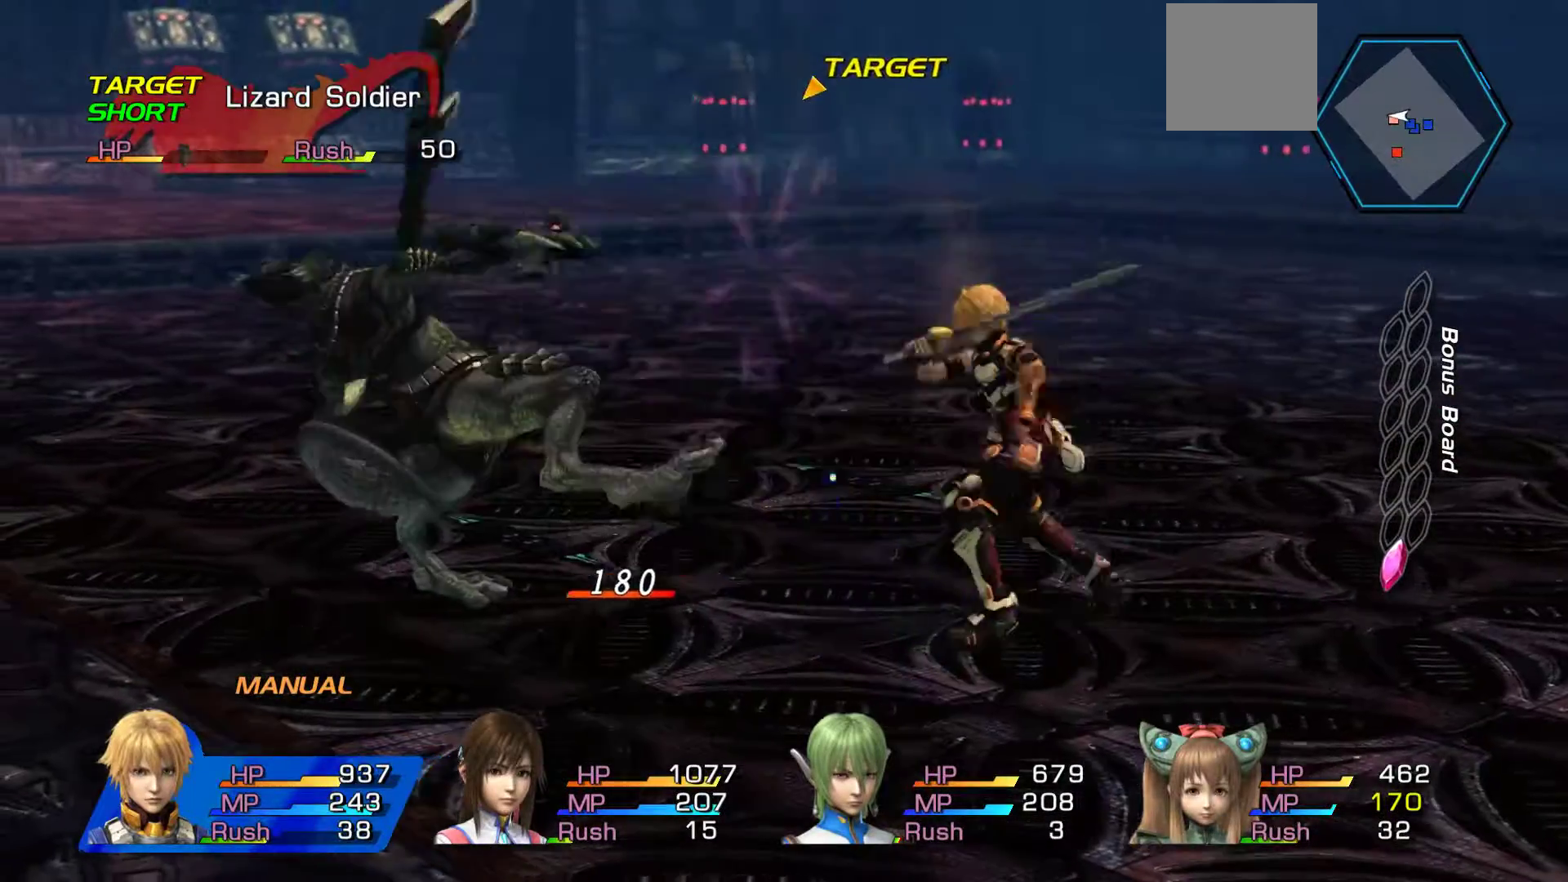
{"buttons": ["A"], "left_stick": "up", "right_stick": "center", "events": [[117, "A", "up"], [200, "A", "down"], [333, "A", "up"], [333, "left_stick", "up"], [400, "A", "down"]]}
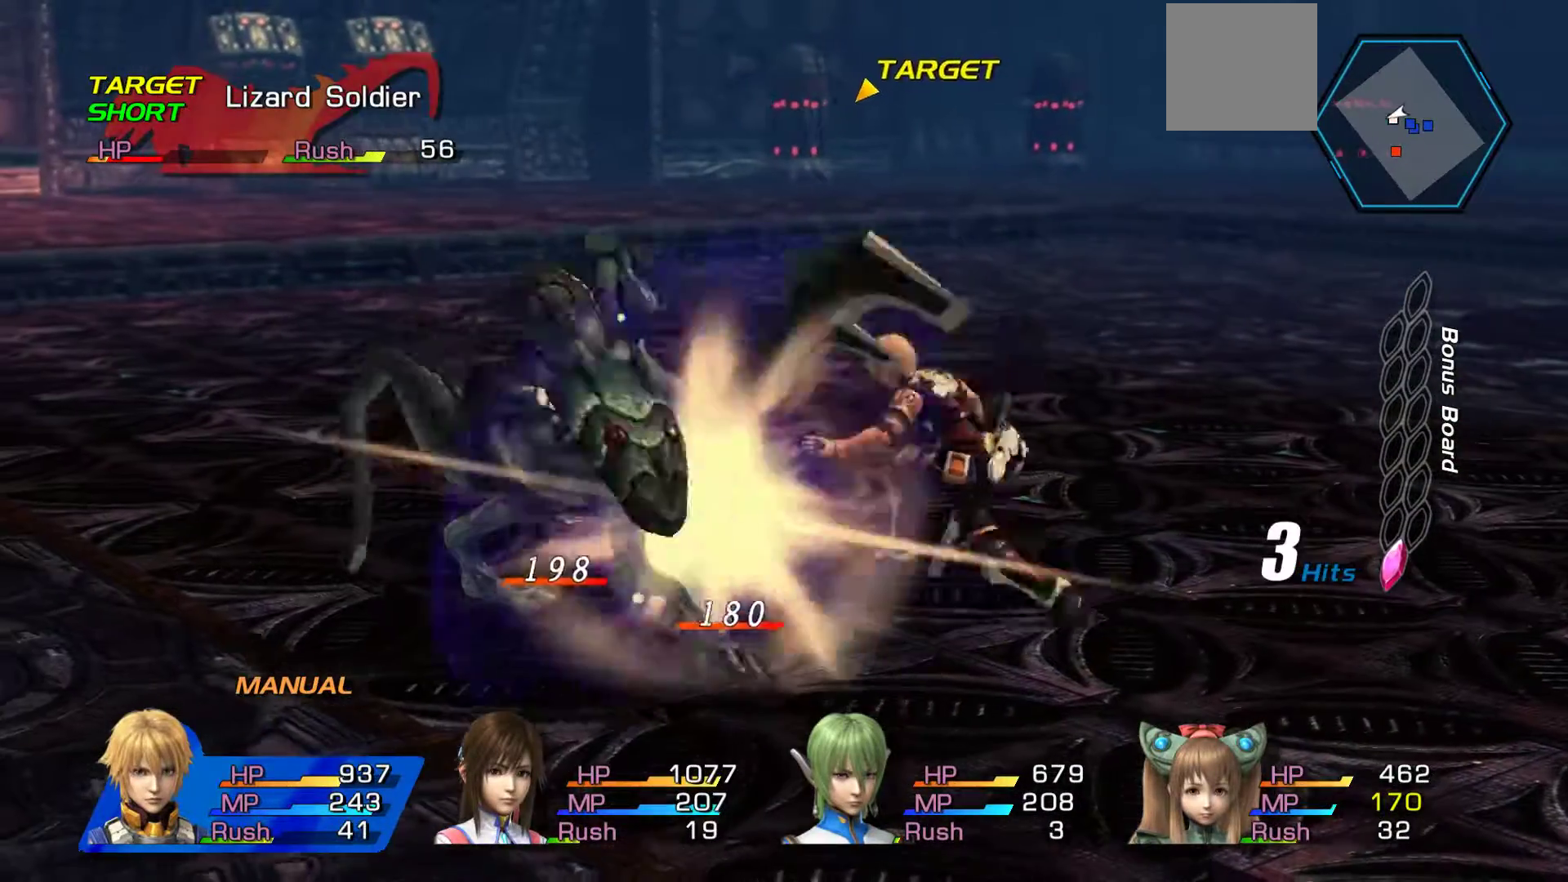
{"buttons": [], "left_stick": "up", "right_stick": "center", "events": [[50, "A", "up"], [133, "A", "down"], [267, "A", "up"], [333, "A", "down"], [483, "A", "up"]]}
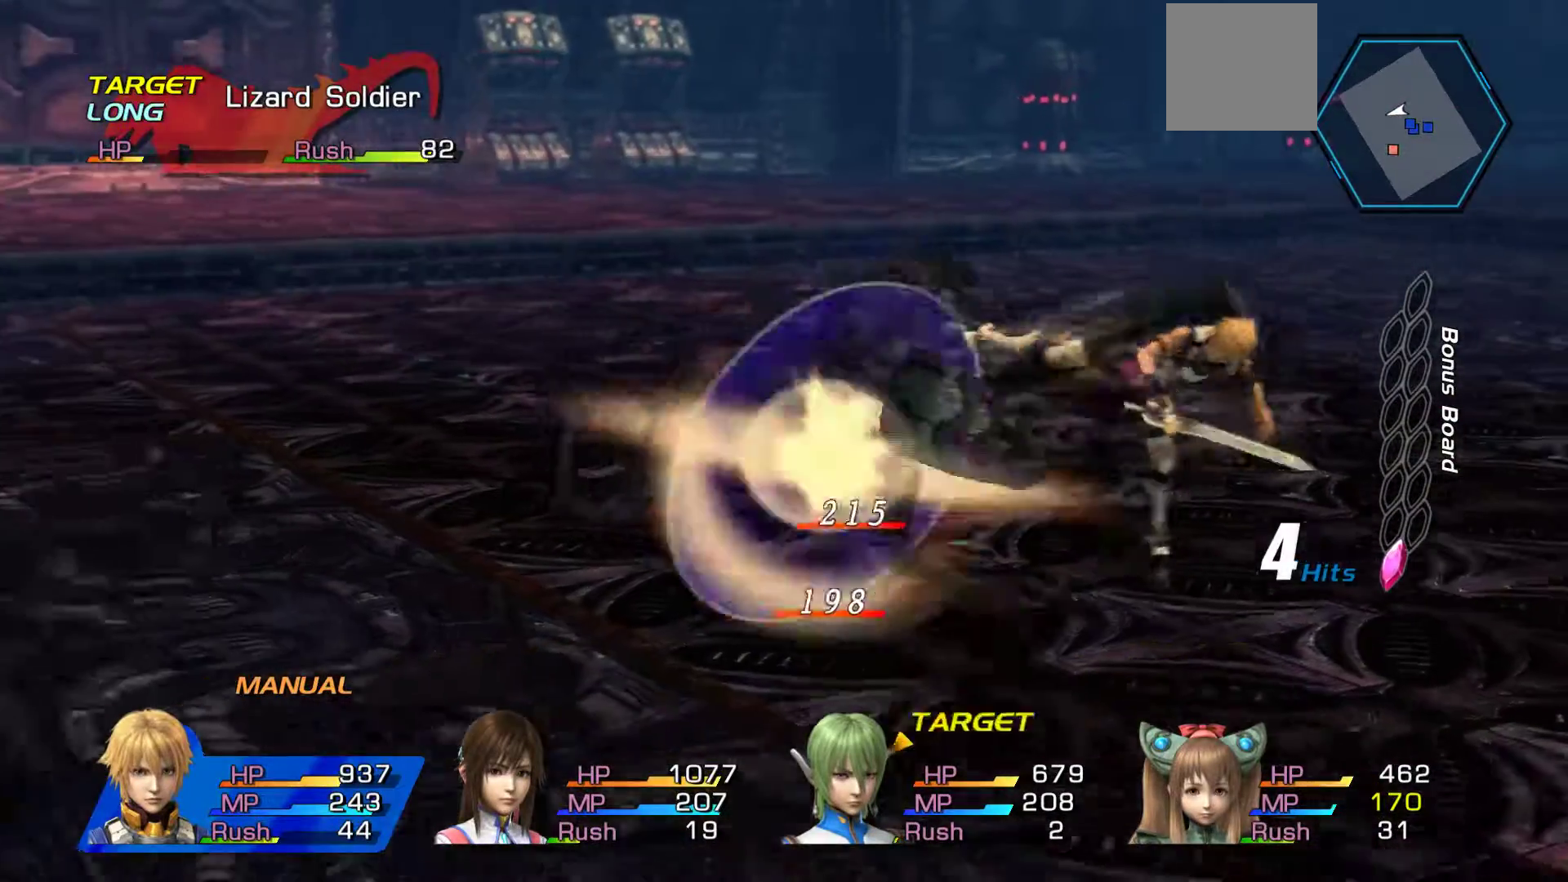
{"buttons": [], "left_stick": "up", "right_stick": "center", "events": [[50, "A", "down"], [183, "A", "up"], [233, "A", "down"], [400, "A", "up"]]}
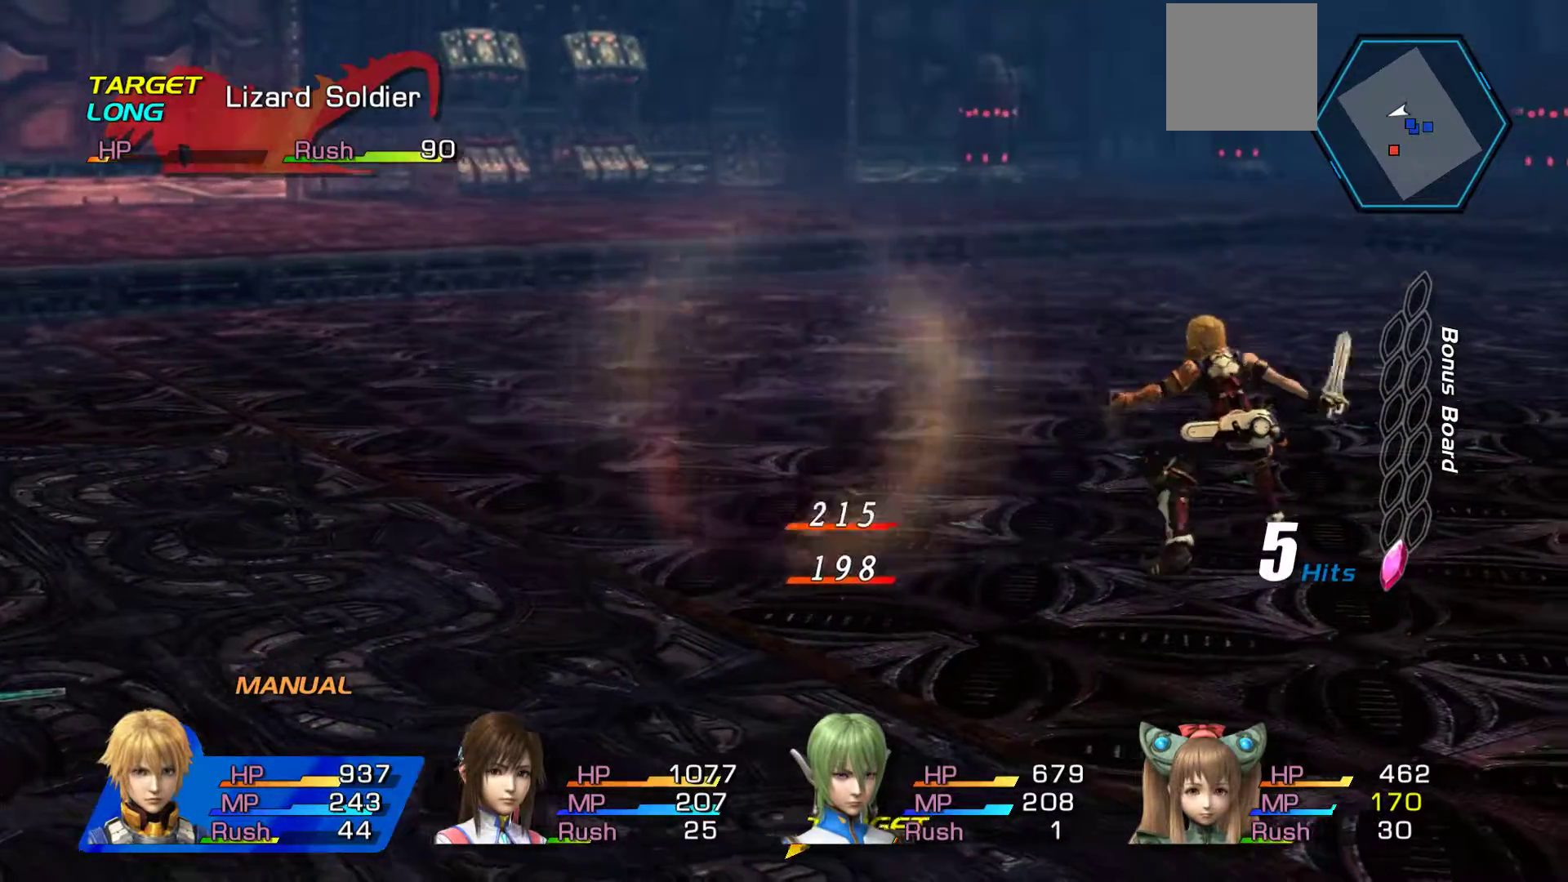
{"buttons": [], "left_stick": "down-right", "right_stick": "center", "events": [[50, "left_stick", "center"], [150, "left_stick", "down-right"]]}
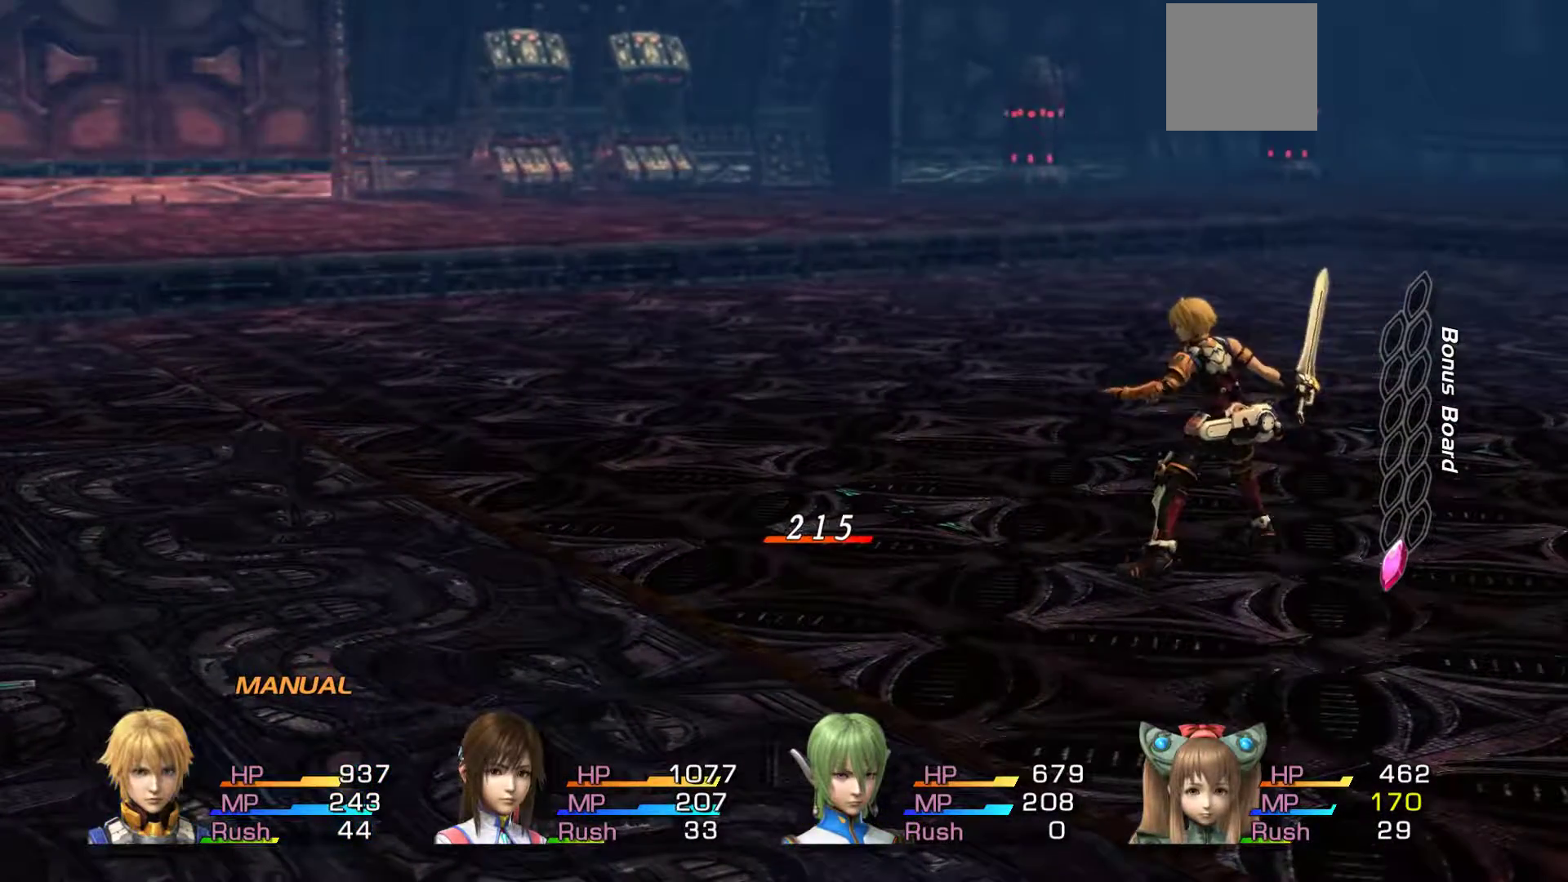
{"buttons": [], "left_stick": "center", "right_stick": "center", "events": [[50, "A", "down"], [50, "left_stick", "center"], [217, "A", "up"]]}
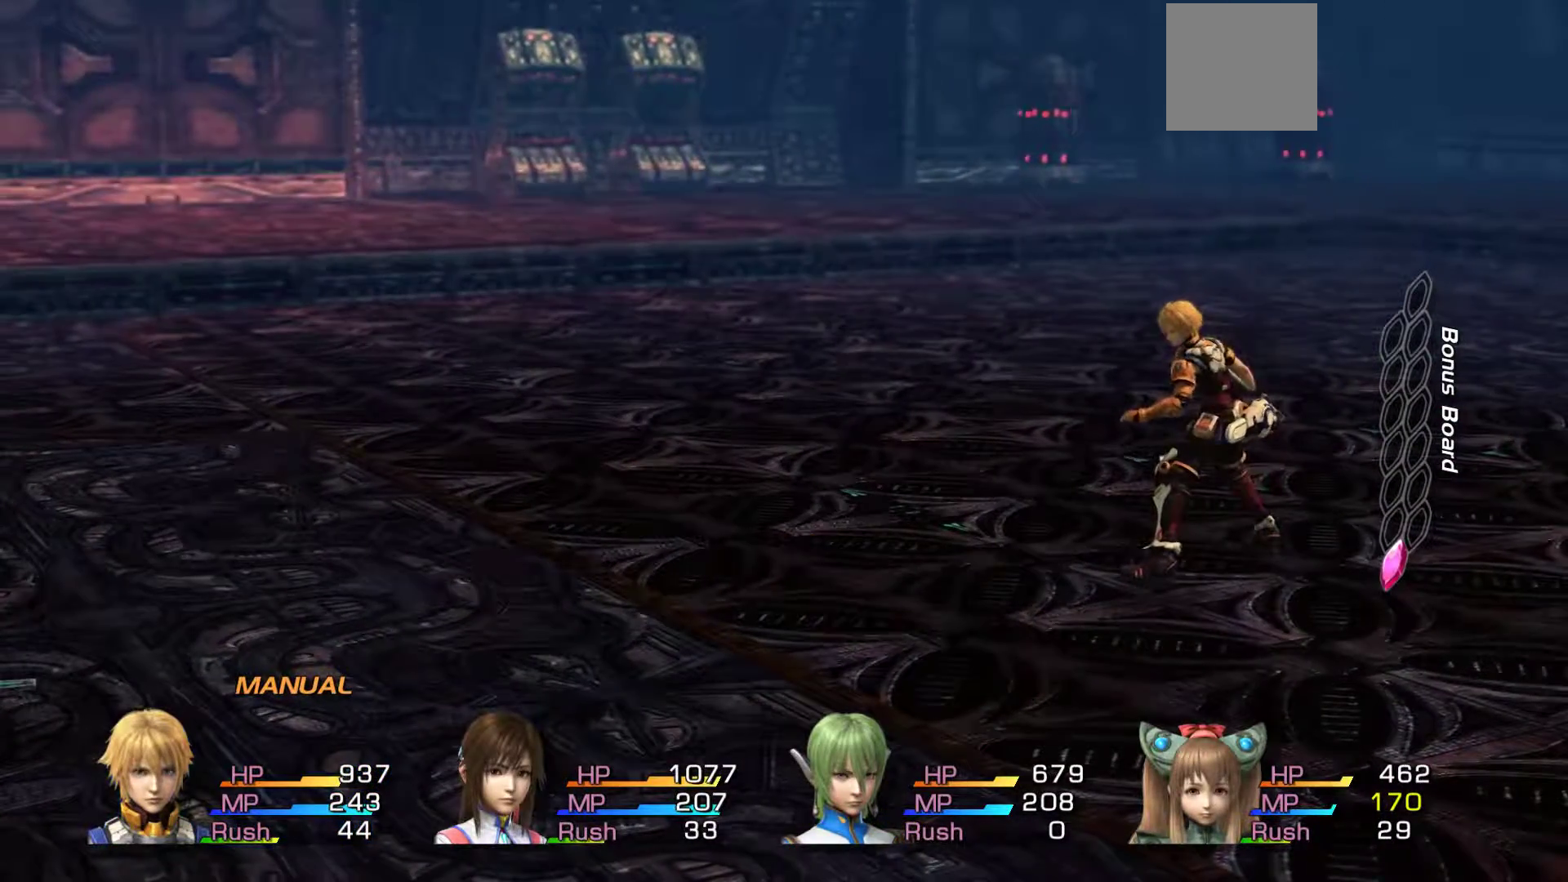
{"buttons": ["A"], "left_stick": "center", "right_stick": "center", "events": [[383, "A", "down"]]}
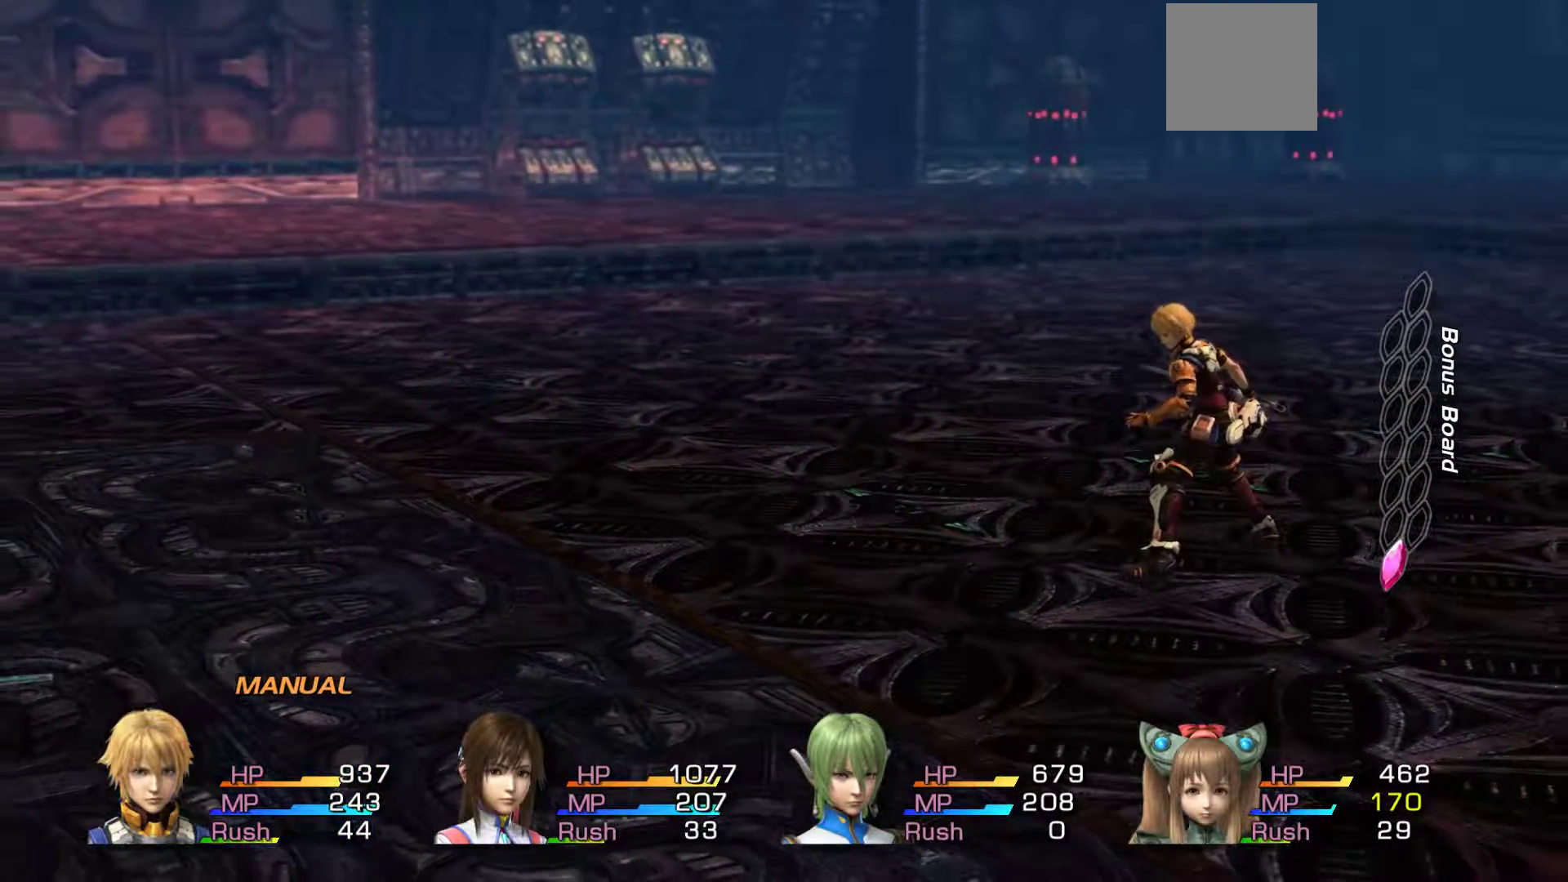
{"buttons": [], "left_stick": "center", "right_stick": "center", "events": [[83, "A", "up"]]}
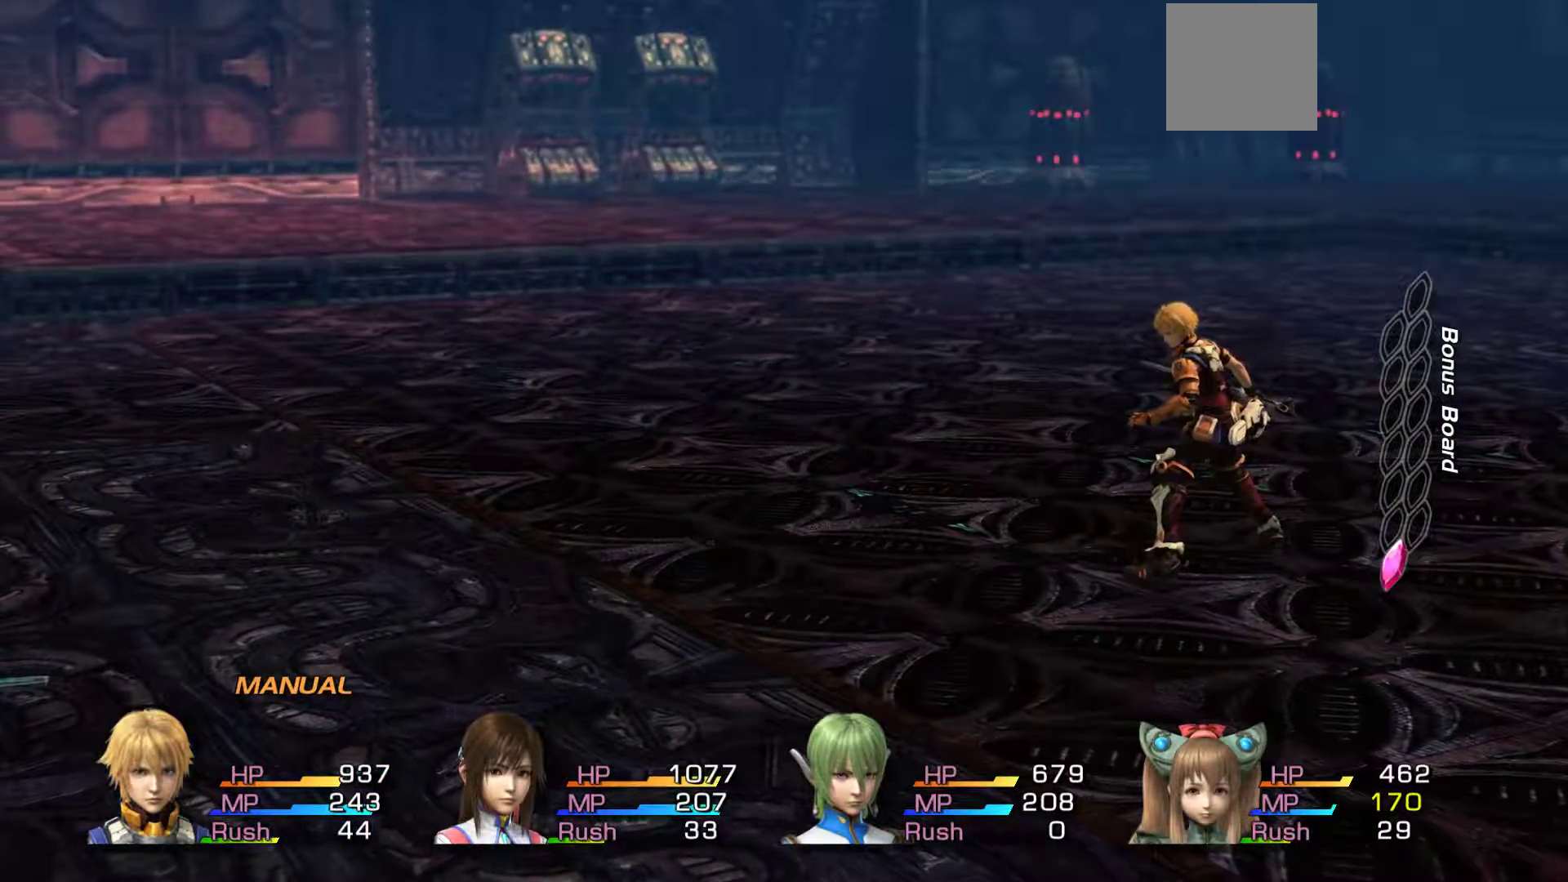
{"buttons": [], "left_stick": "center", "right_stick": "center", "events": []}
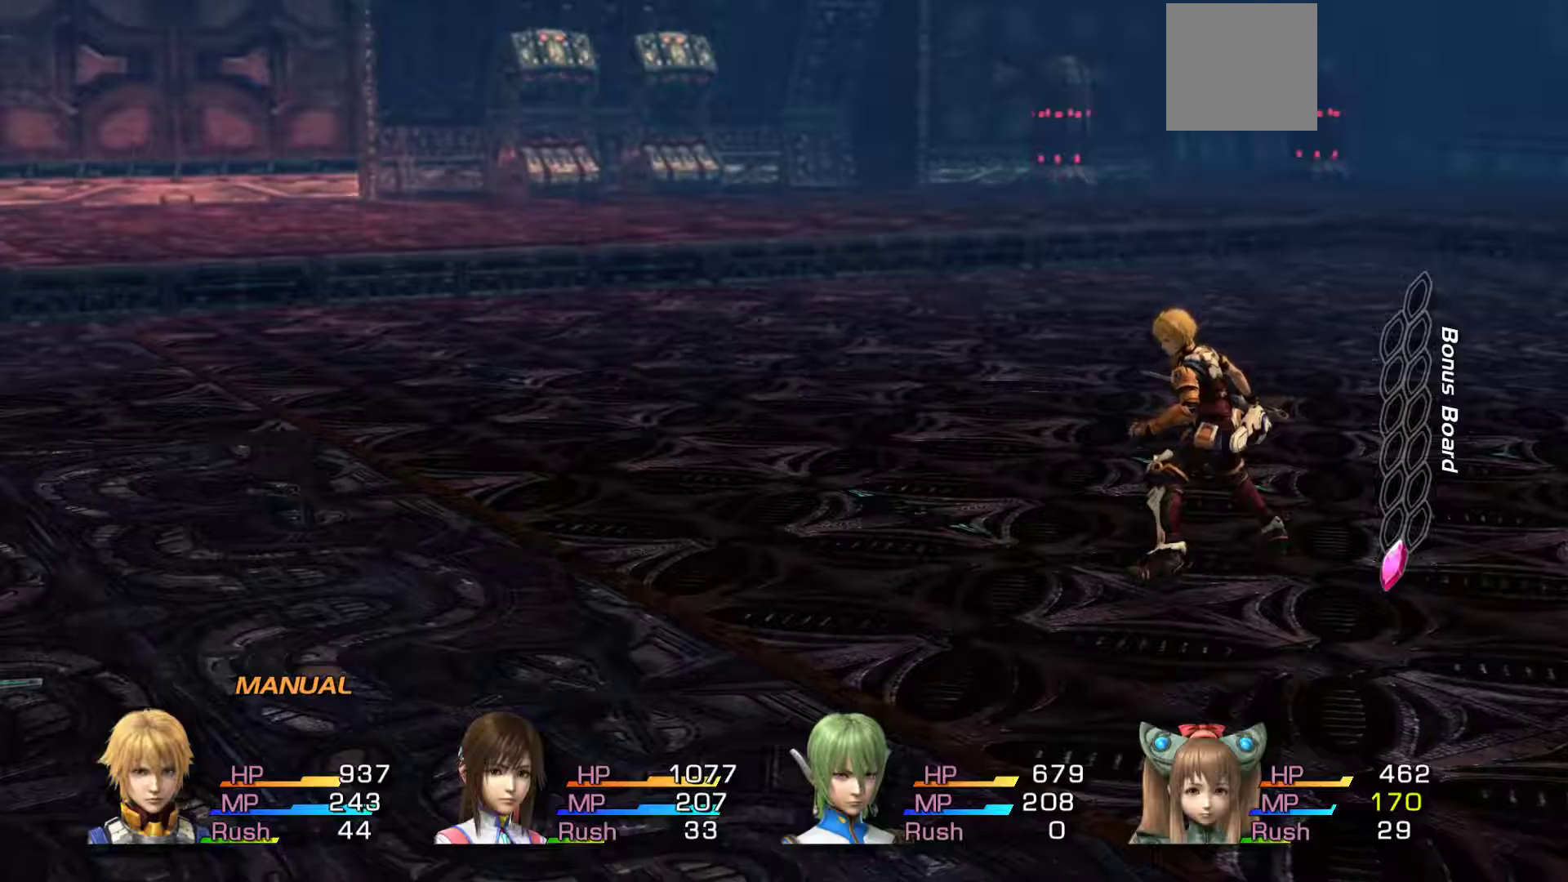
{"buttons": [], "left_stick": "center", "right_stick": "center", "events": []}
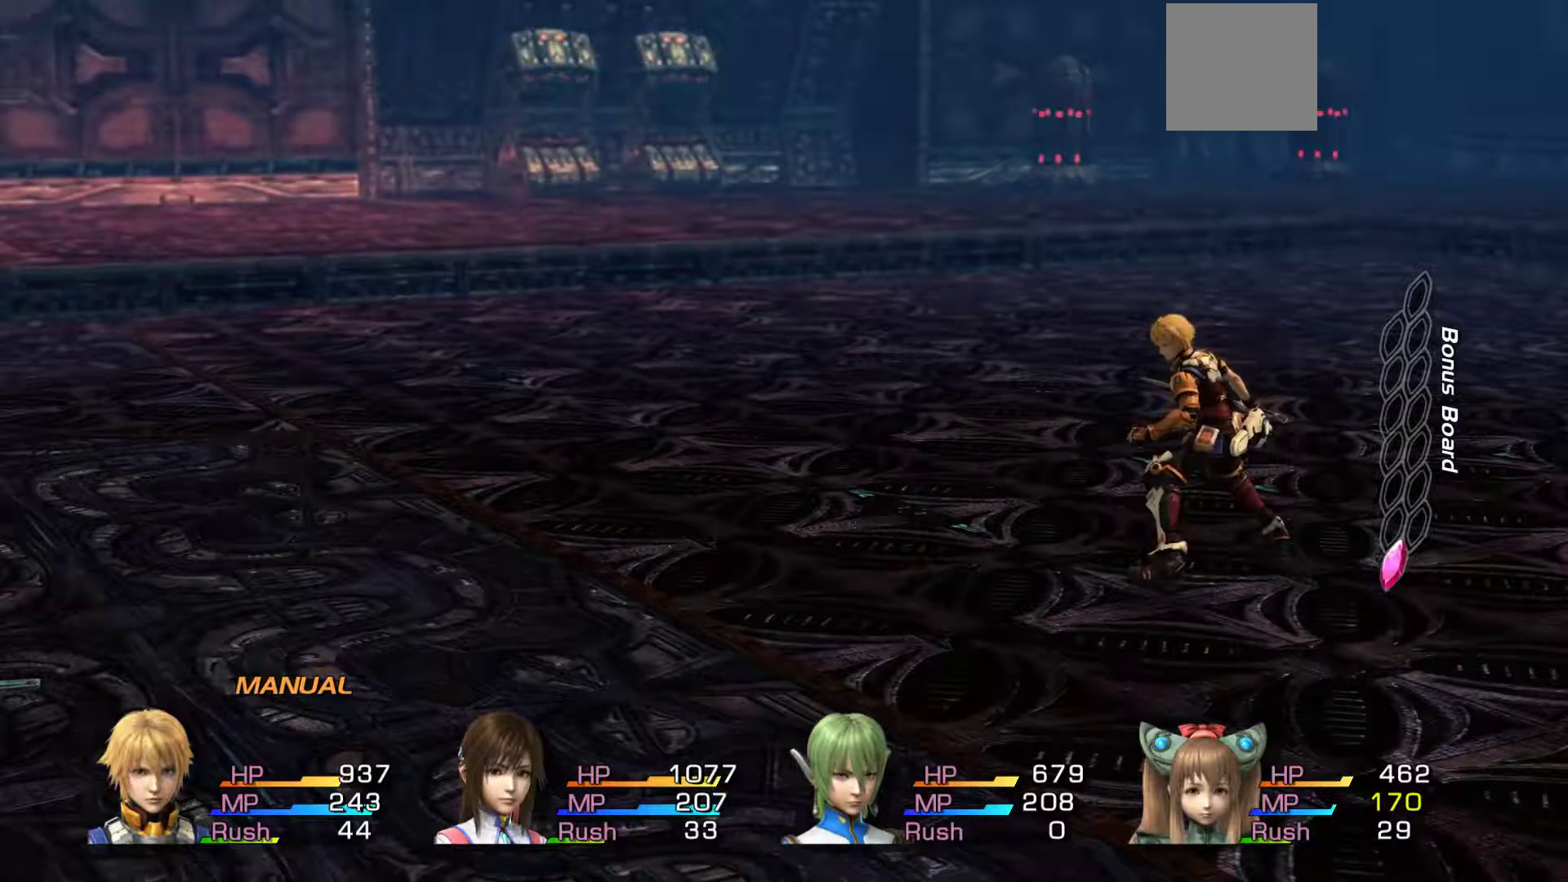
{"buttons": [], "left_stick": "center", "right_stick": "center", "events": []}
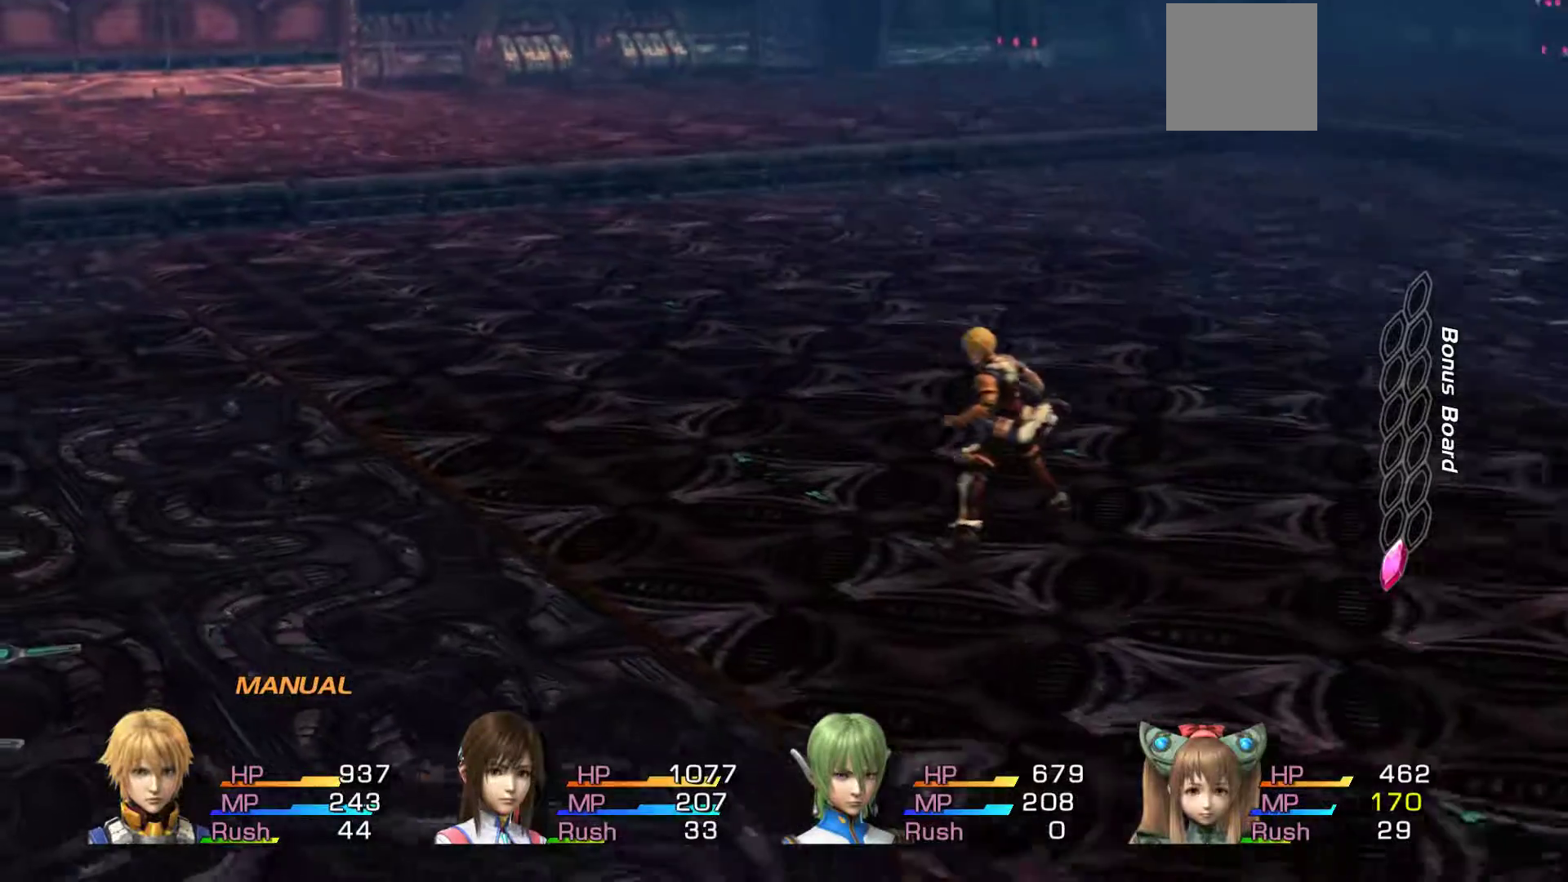
{"buttons": [], "left_stick": "center", "right_stick": "center", "events": []}
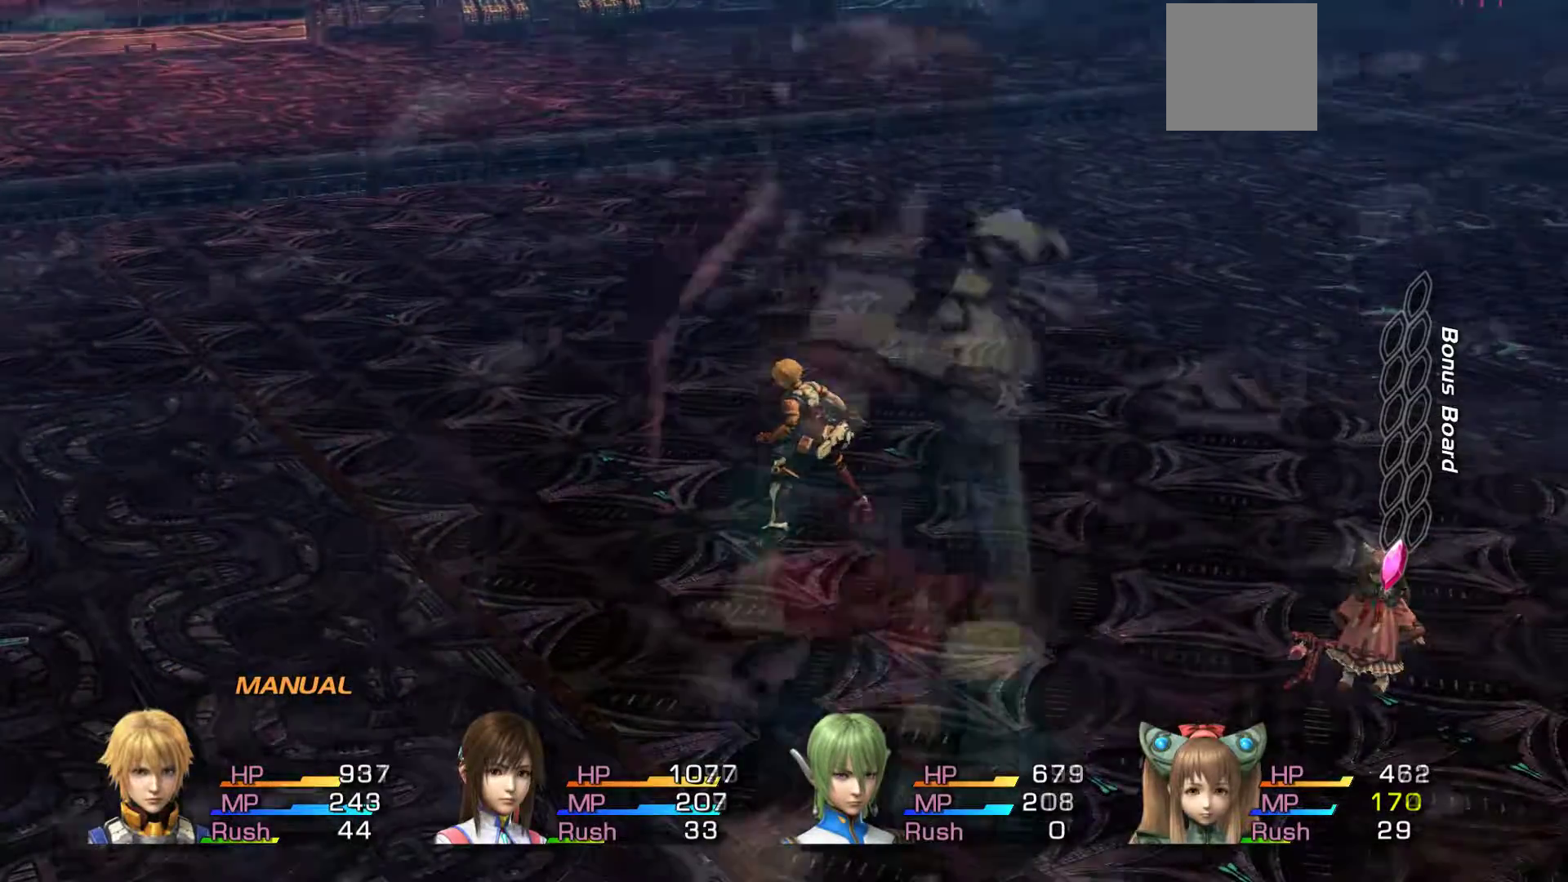
{"buttons": [], "left_stick": "center", "right_stick": "center", "events": []}
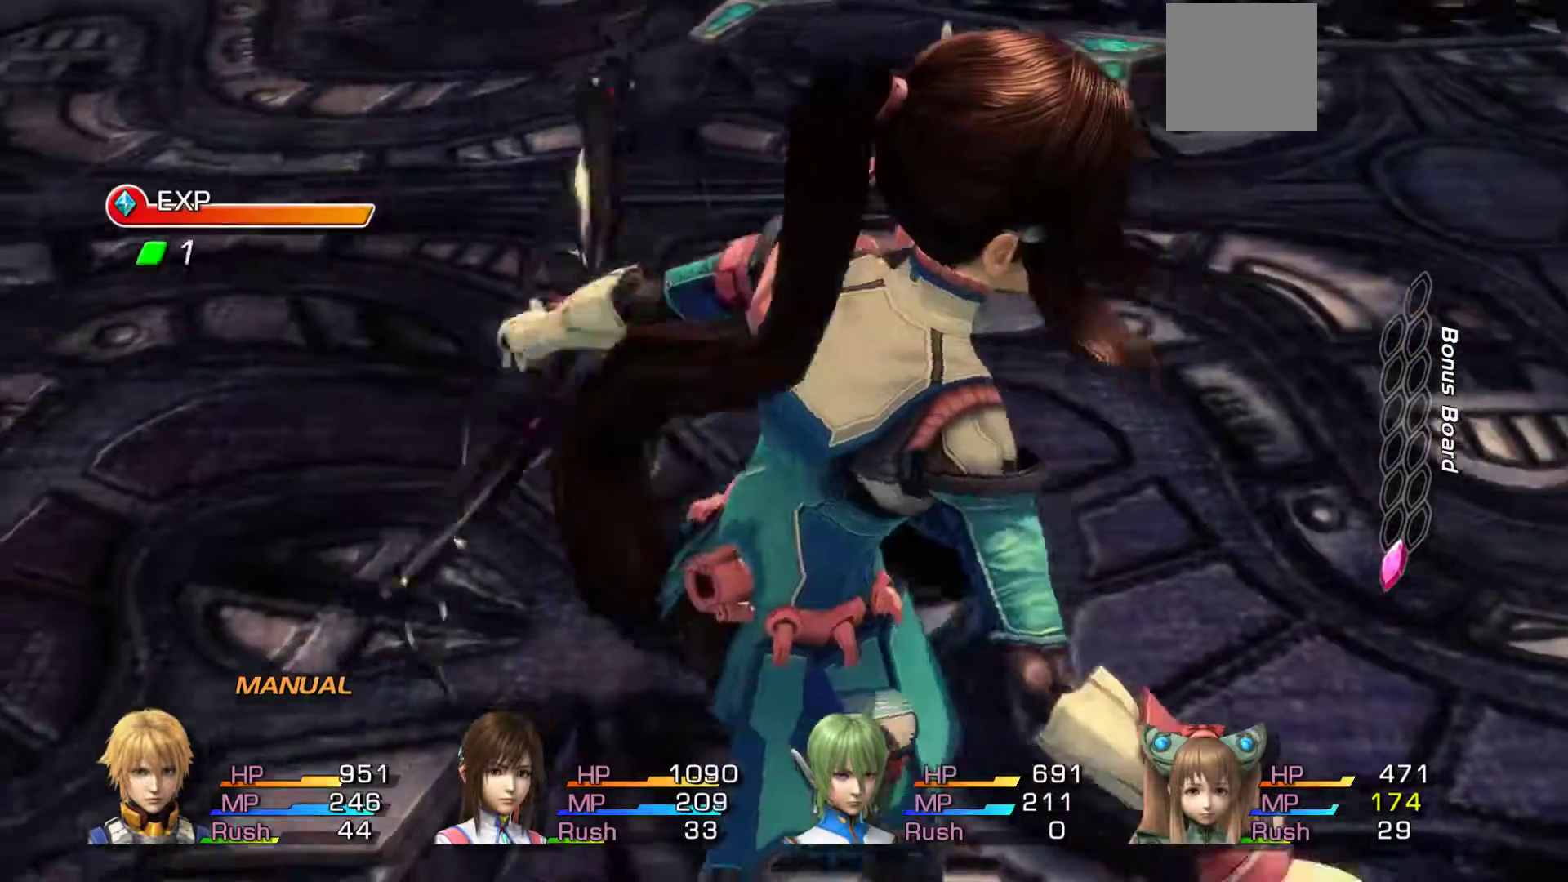
{"buttons": [], "left_stick": "center", "right_stick": "center", "events": []}
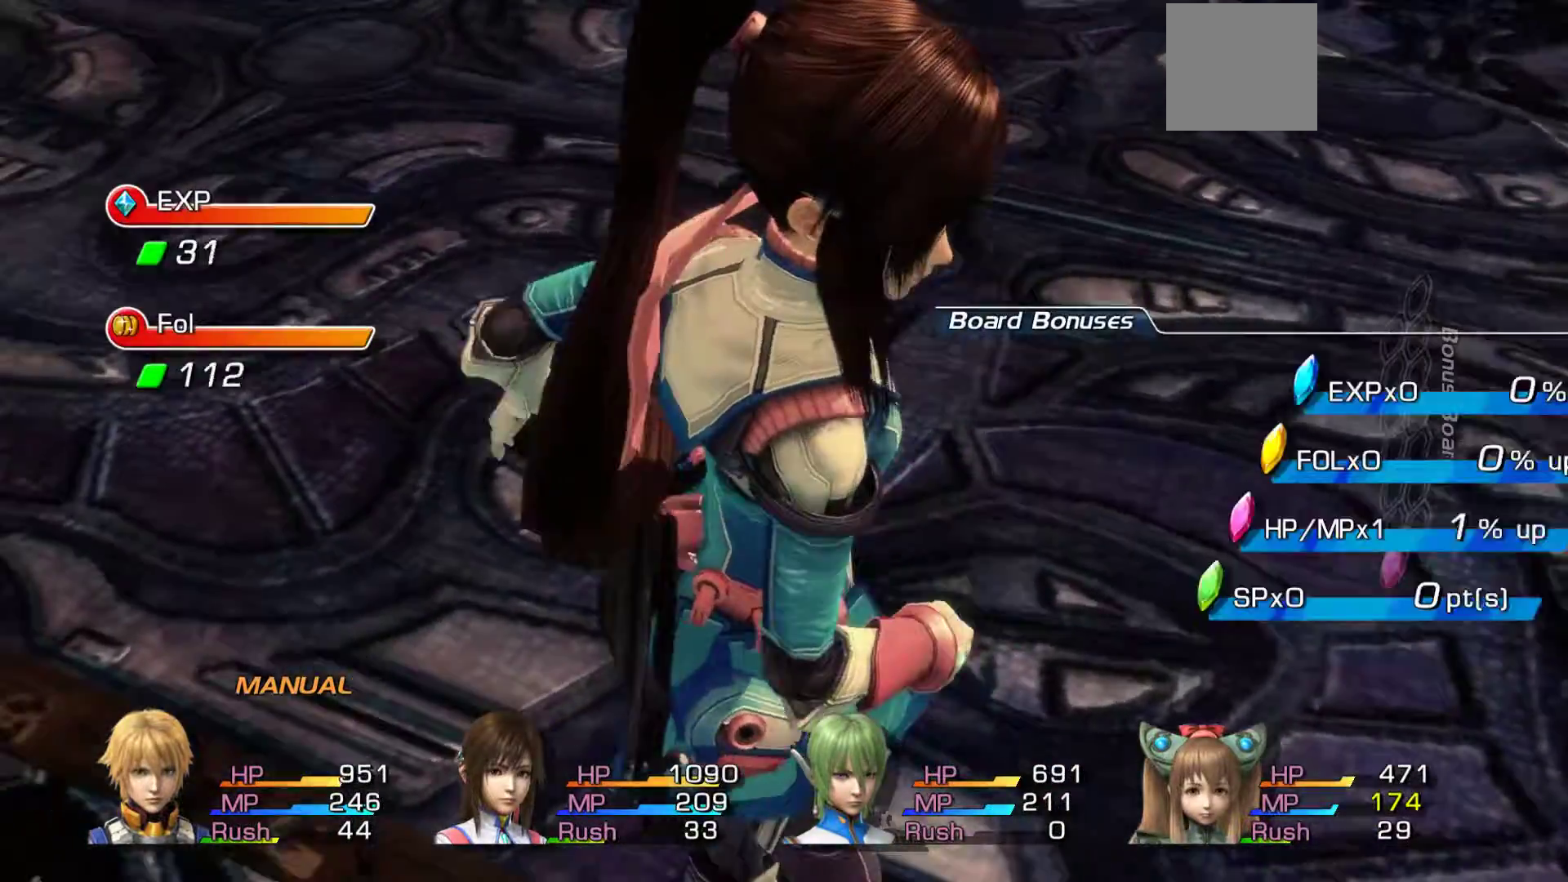
{"buttons": [], "left_stick": "center", "right_stick": "center", "events": []}
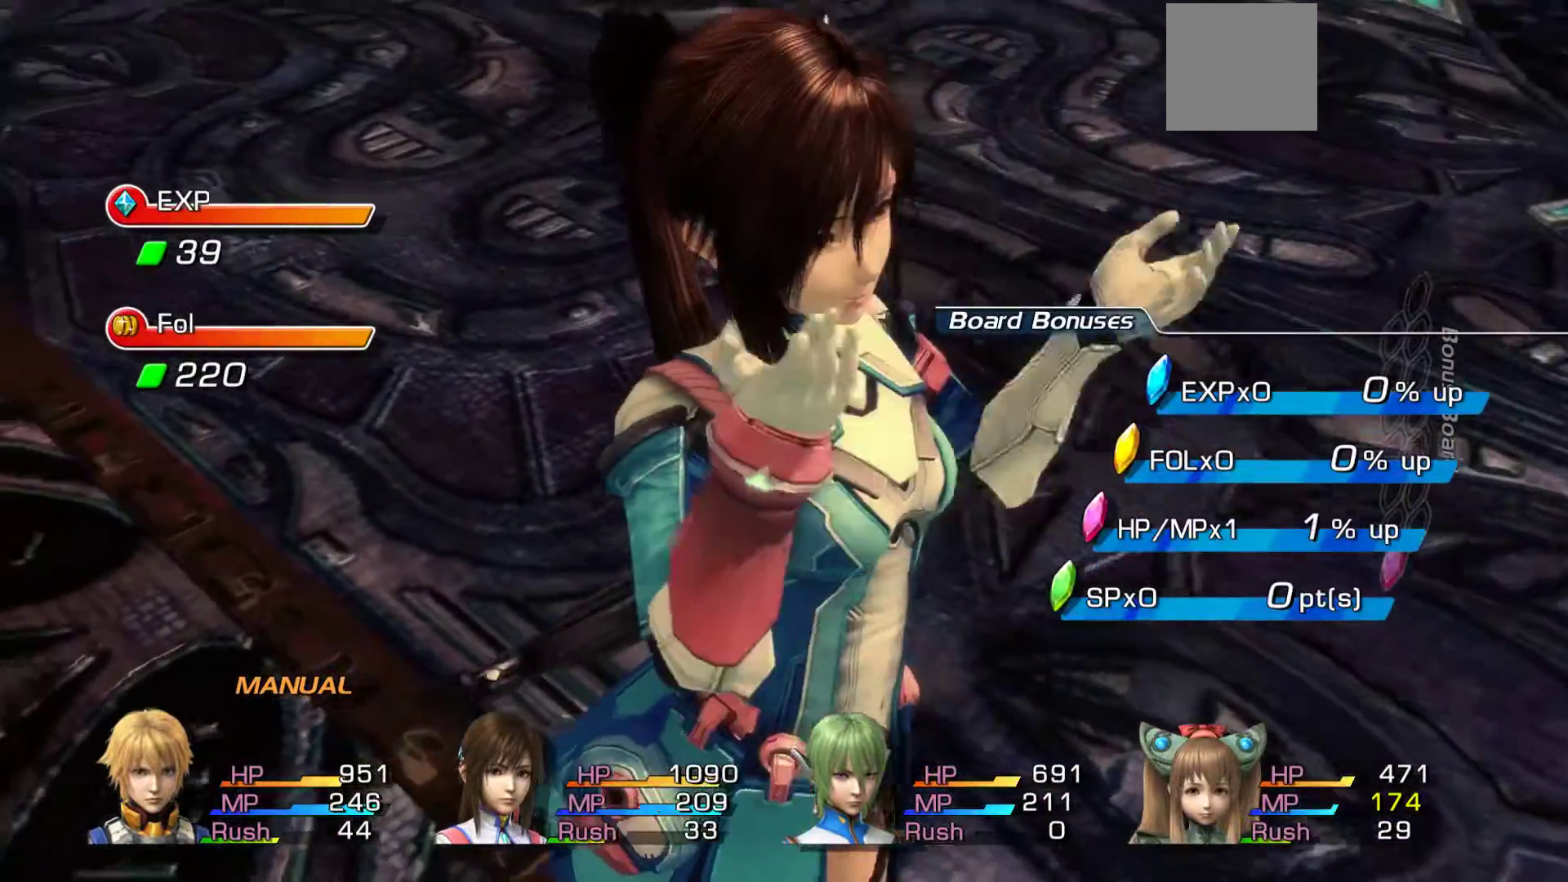
{"buttons": [], "left_stick": "center", "right_stick": "center", "events": []}
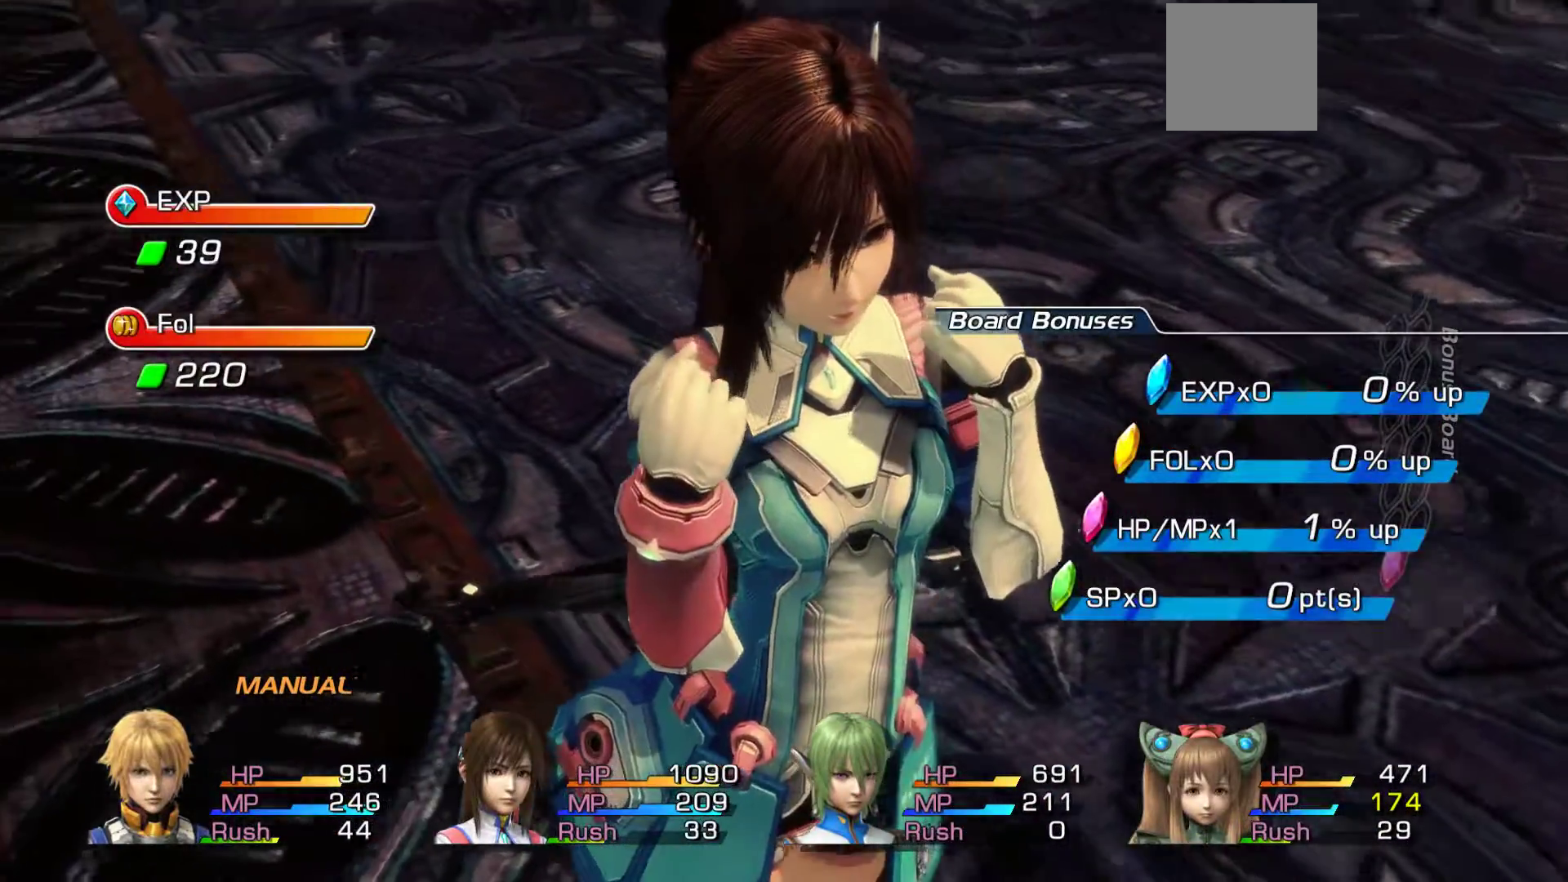
{"buttons": [], "left_stick": "center", "right_stick": "center", "events": [[167, "A", "down"], [383, "A", "up"]]}
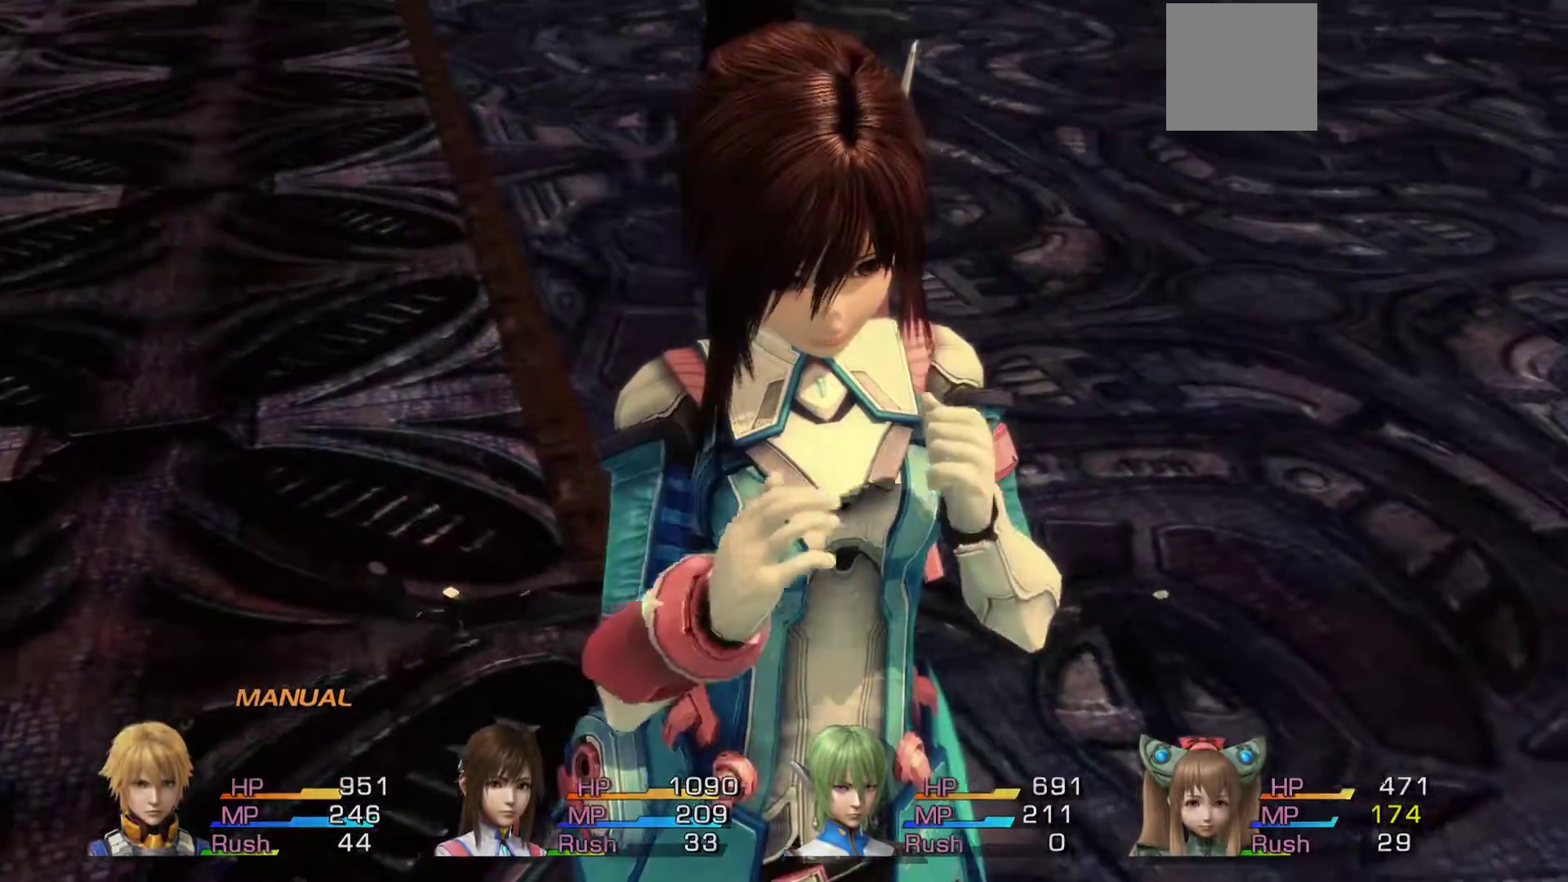
{"buttons": ["A"], "left_stick": "center", "right_stick": "center", "events": [[283, "A", "down"]]}
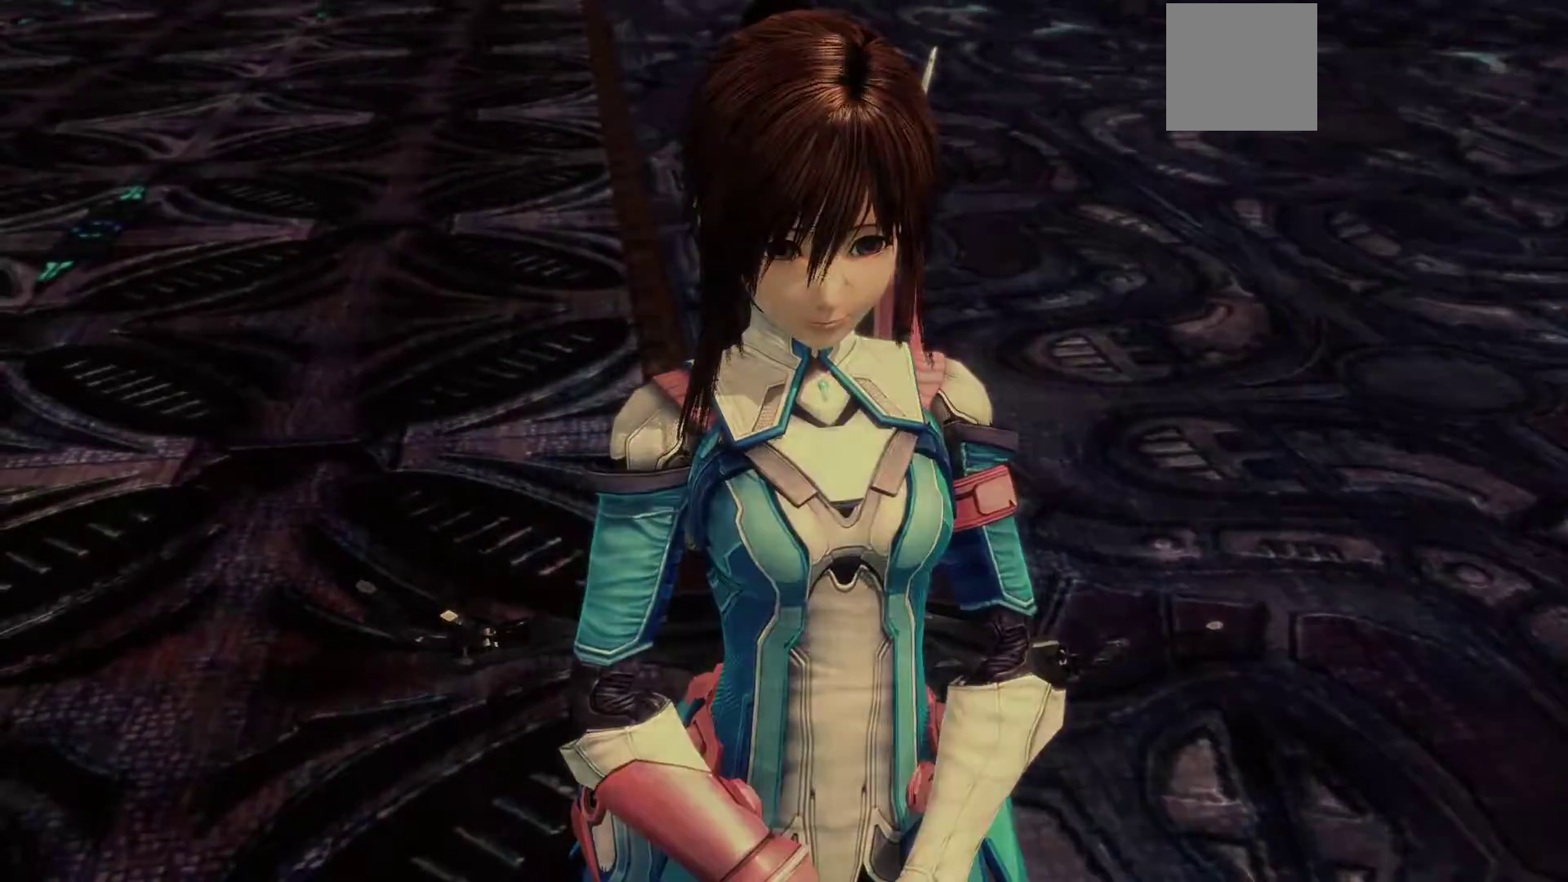
{"buttons": ["A"], "left_stick": "center", "right_stick": "center", "events": [[33, "A", "up"], [450, "A", "down"]]}
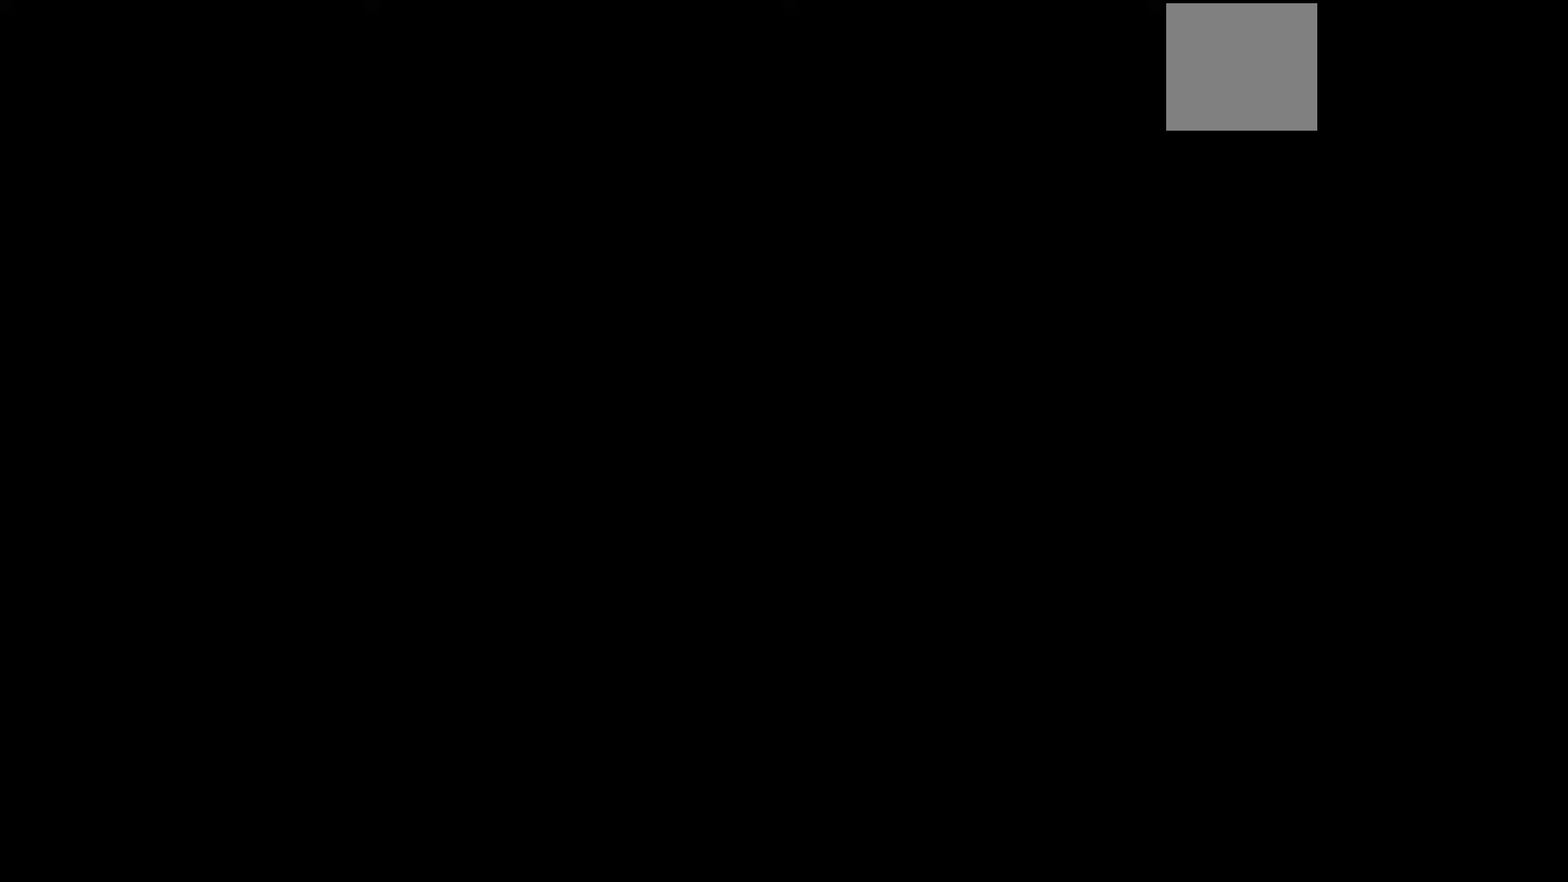
{"buttons": [], "left_stick": "up-right", "right_stick": "center", "events": [[67, "left_stick", "up-right"], [133, "A", "up"]]}
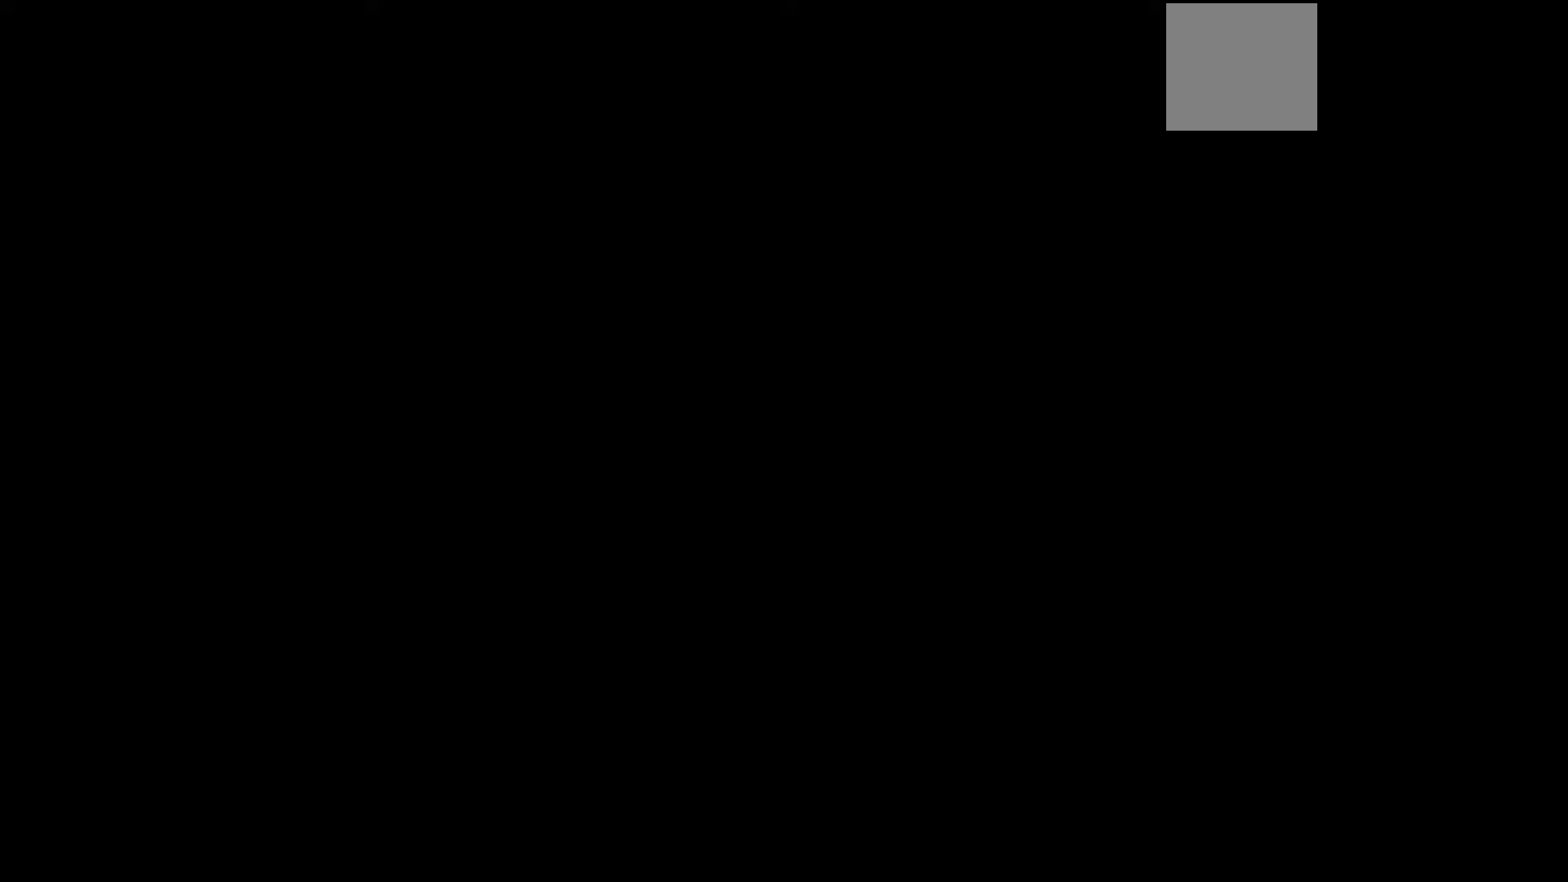
{"buttons": [], "left_stick": "up-right", "right_stick": "center", "events": []}
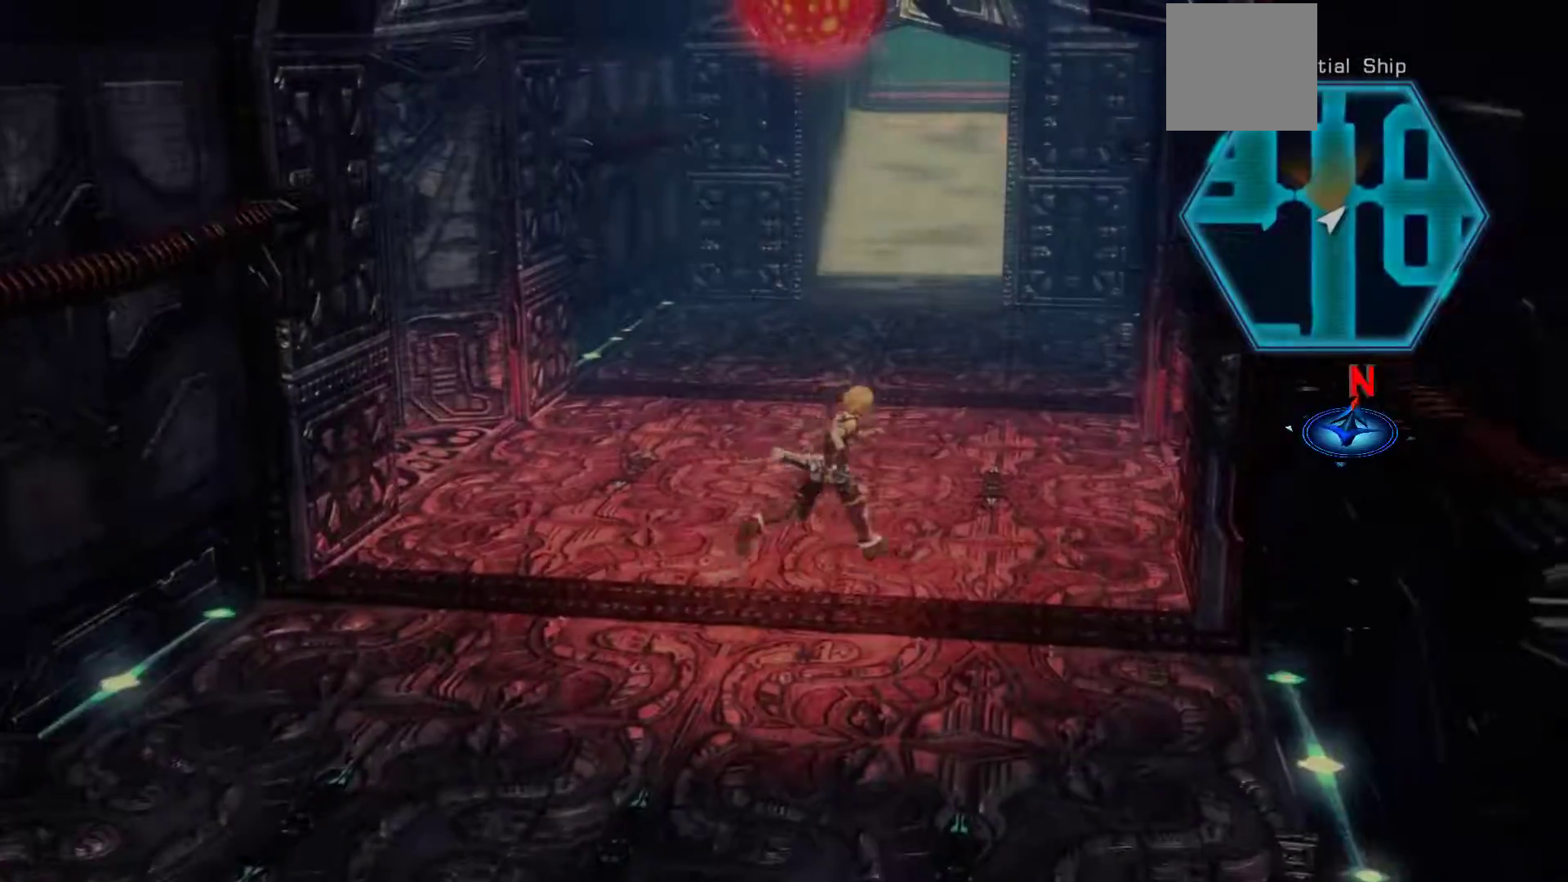
{"buttons": [], "left_stick": "up", "right_stick": "center", "events": [[133, "left_stick", "up"]]}
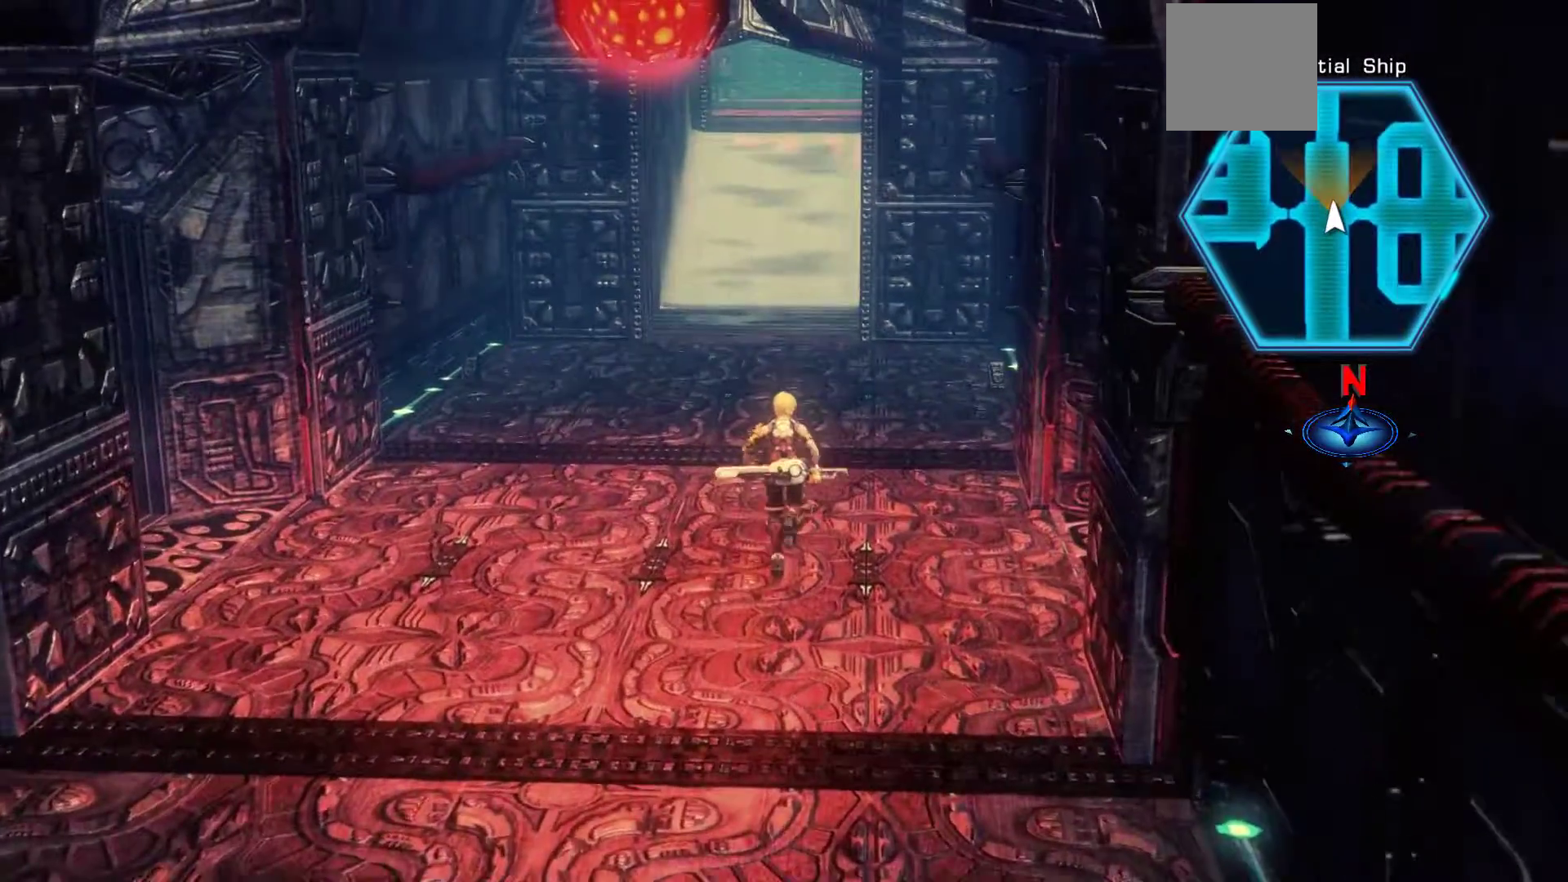
{"buttons": [], "left_stick": "up", "right_stick": "center", "events": []}
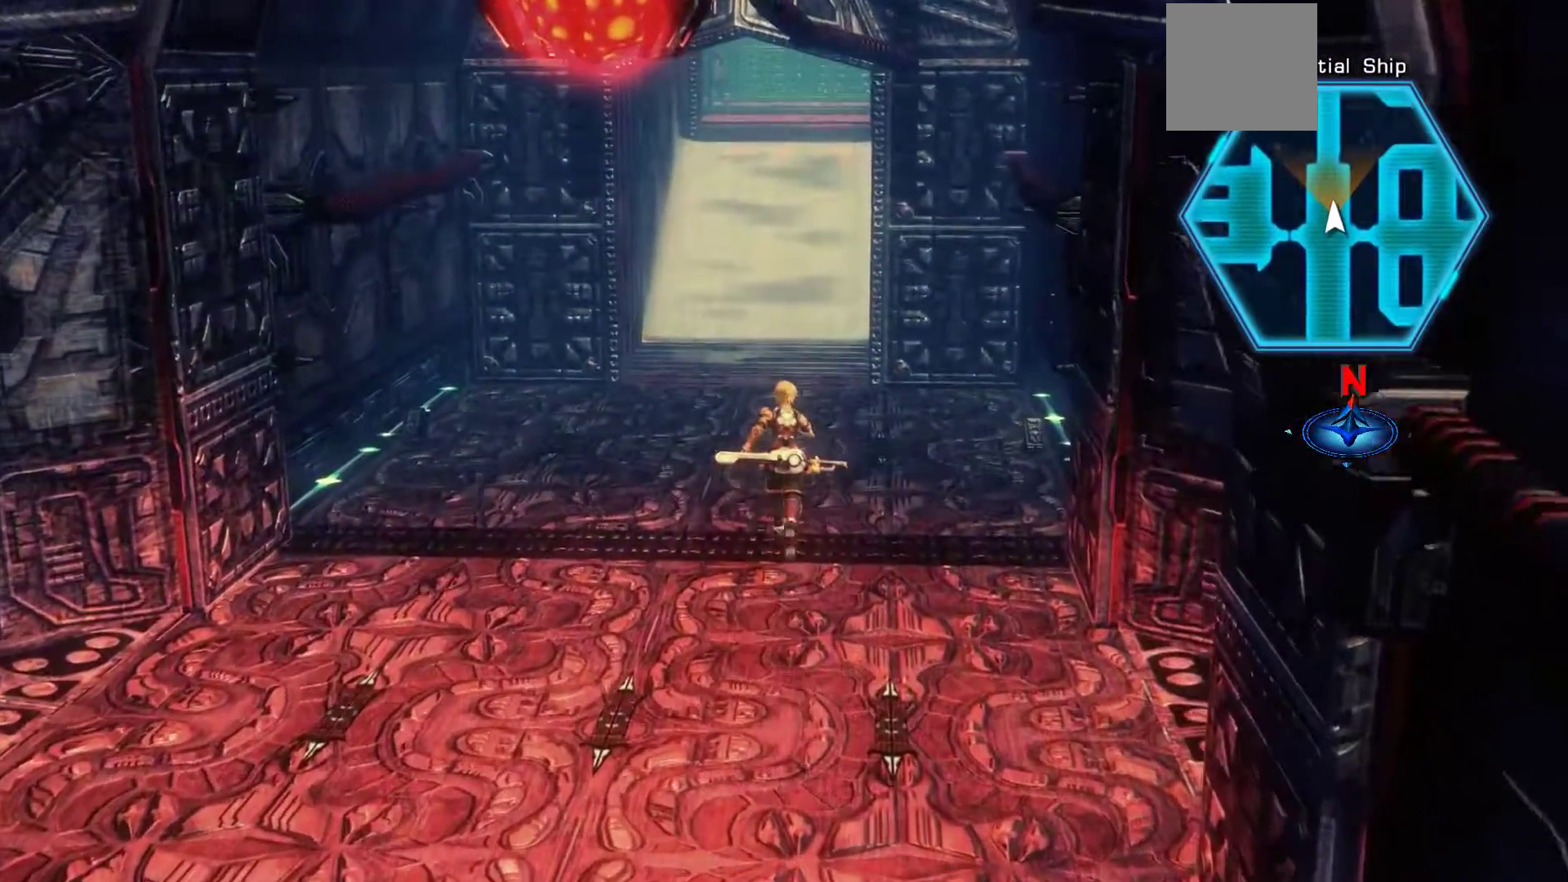
{"buttons": [], "left_stick": "up", "right_stick": "center", "events": []}
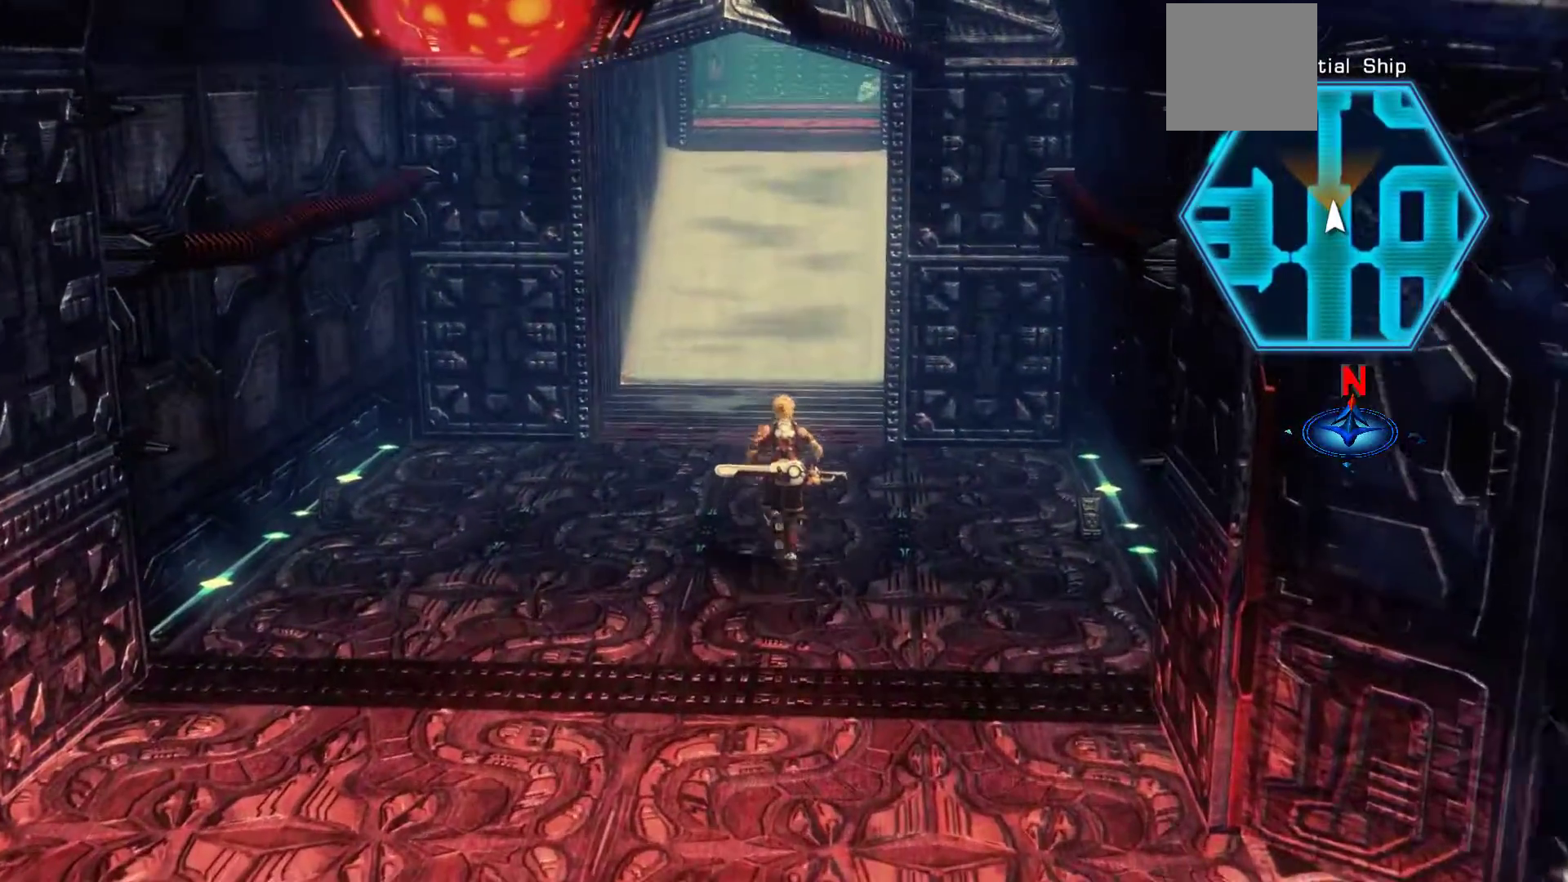
{"buttons": [], "left_stick": "up", "right_stick": "center", "events": []}
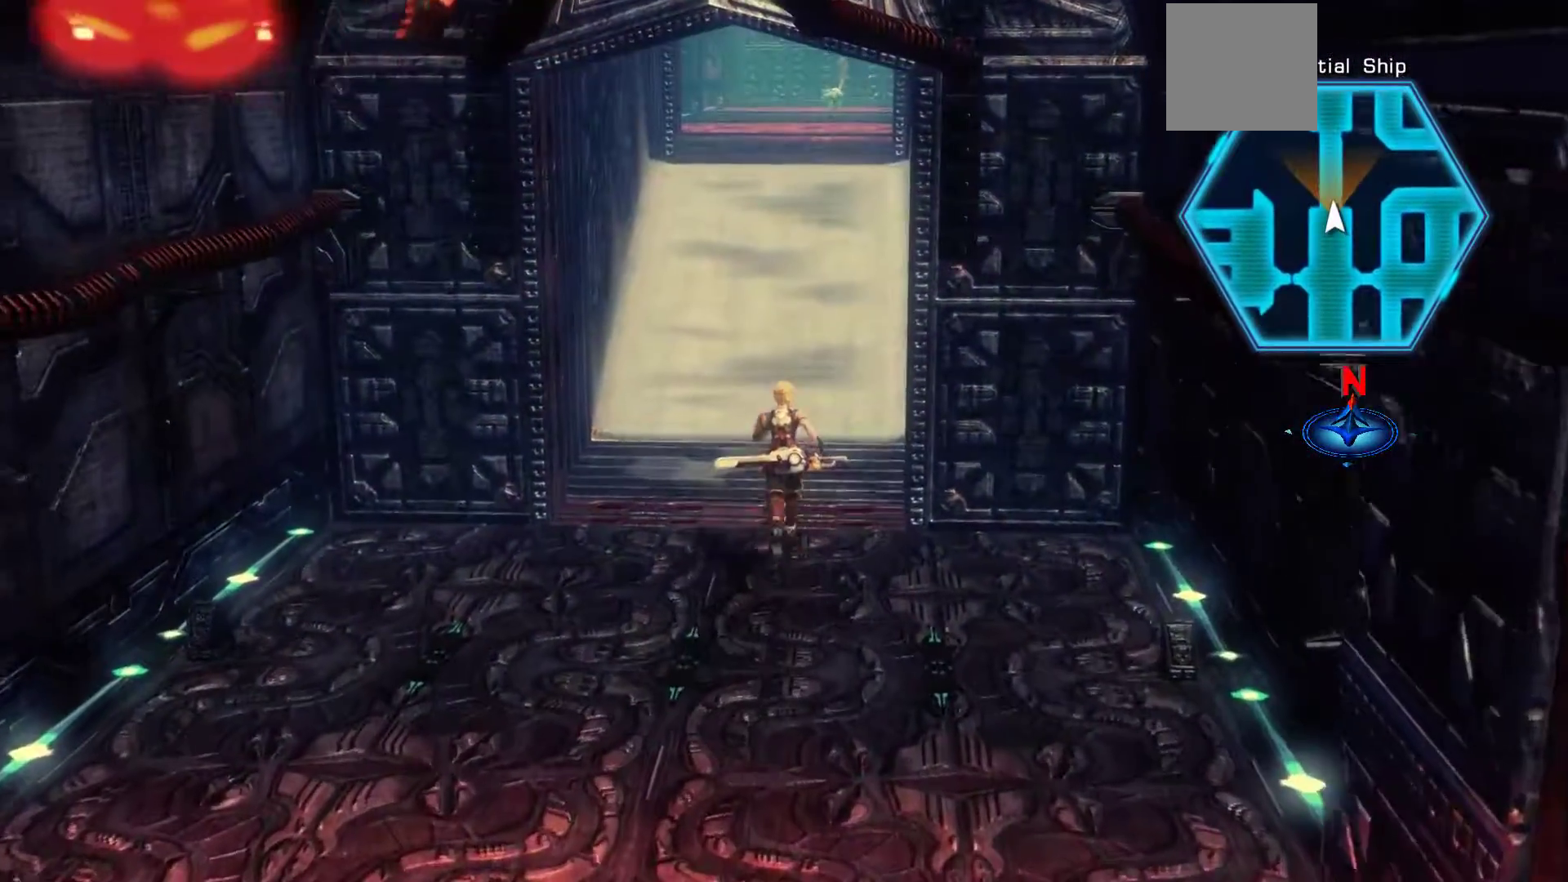
{"buttons": [], "left_stick": "up", "right_stick": "center", "events": []}
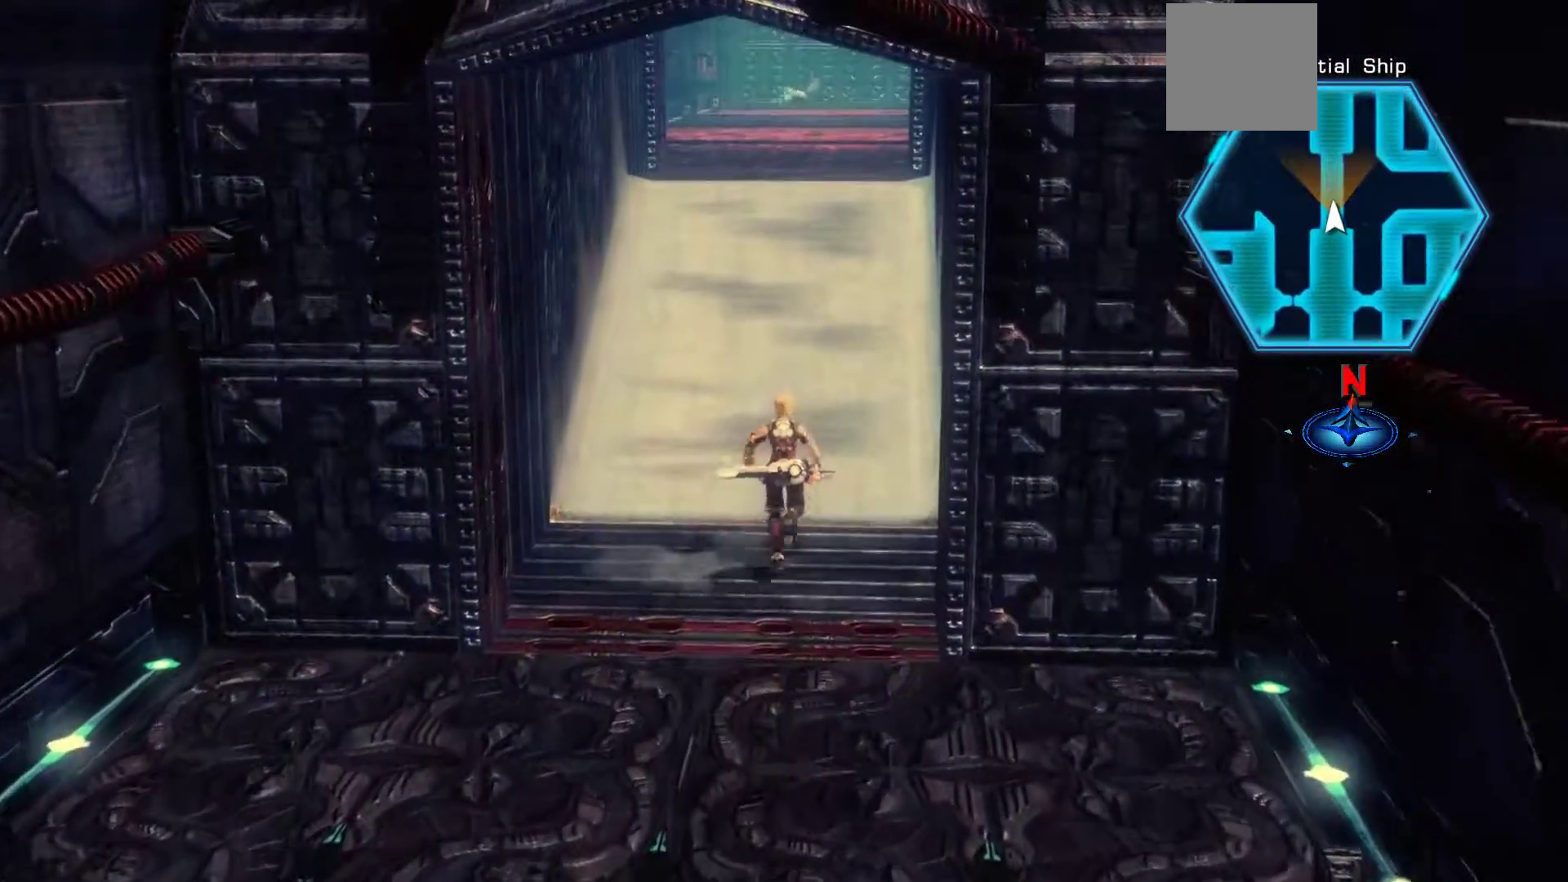
{"buttons": [], "left_stick": "up", "right_stick": "center", "events": []}